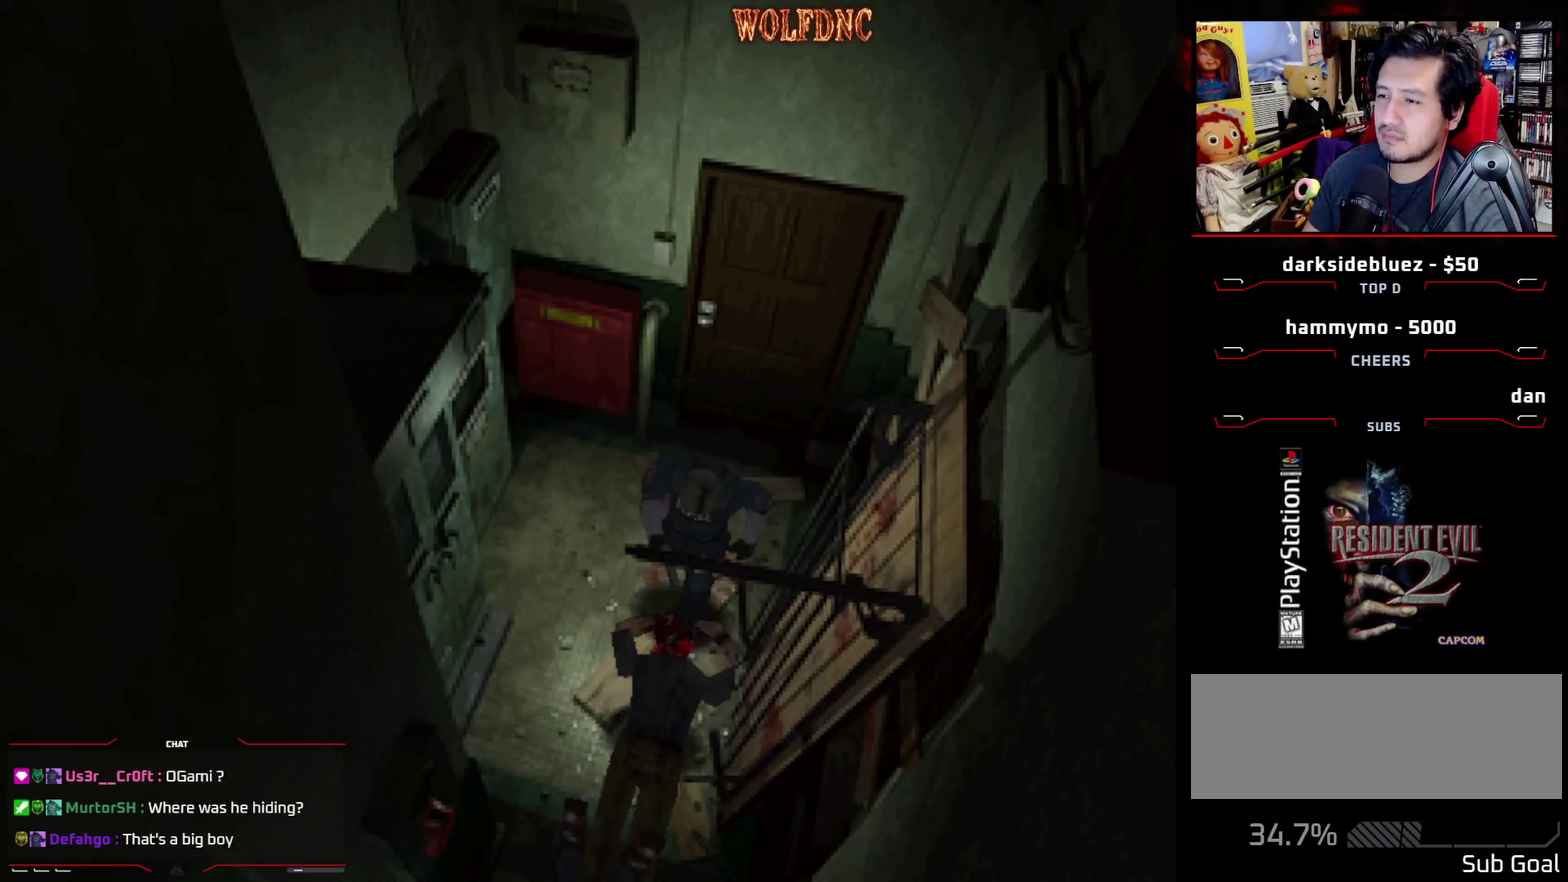
Gameplay with a controller (PlayStation layout); each line is a JSON object with the inputs held at the frame after it. "events" lists button and stick changes between this image and that frame as [ms after this image, input, new state], when the widget could be followed in between. Not read: L3 R3.
{"buttons": [], "events": [[17, "CROSS", "up"], [67, "CROSS", "down"], [350, "CROSS", "up"]]}
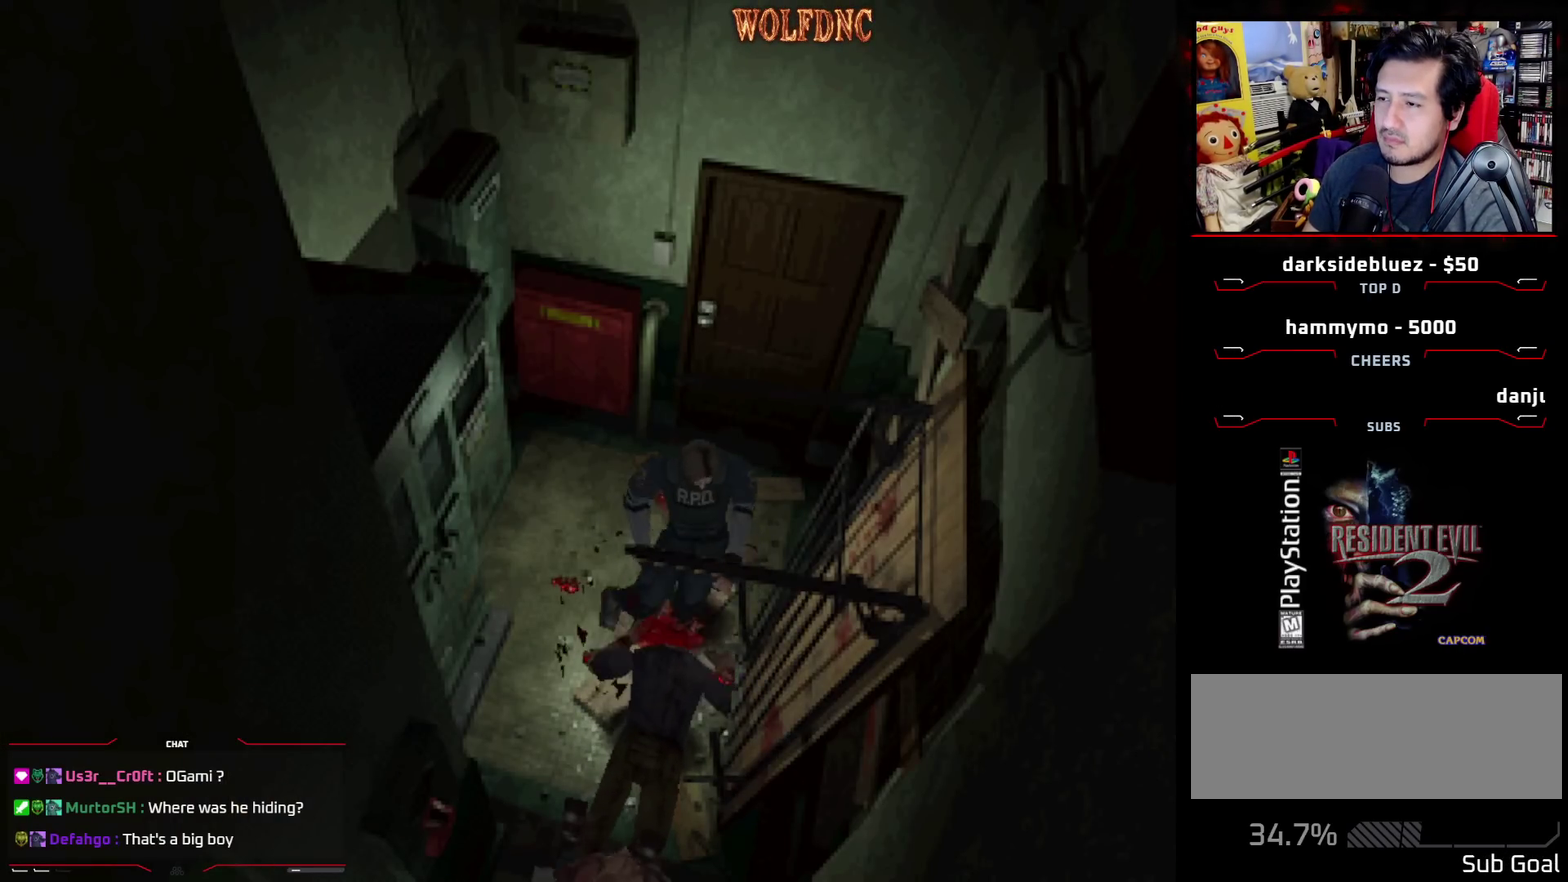
{"buttons": ["CROSS", "R1"], "events": [[317, "R1", "down"], [450, "CROSS", "down"]]}
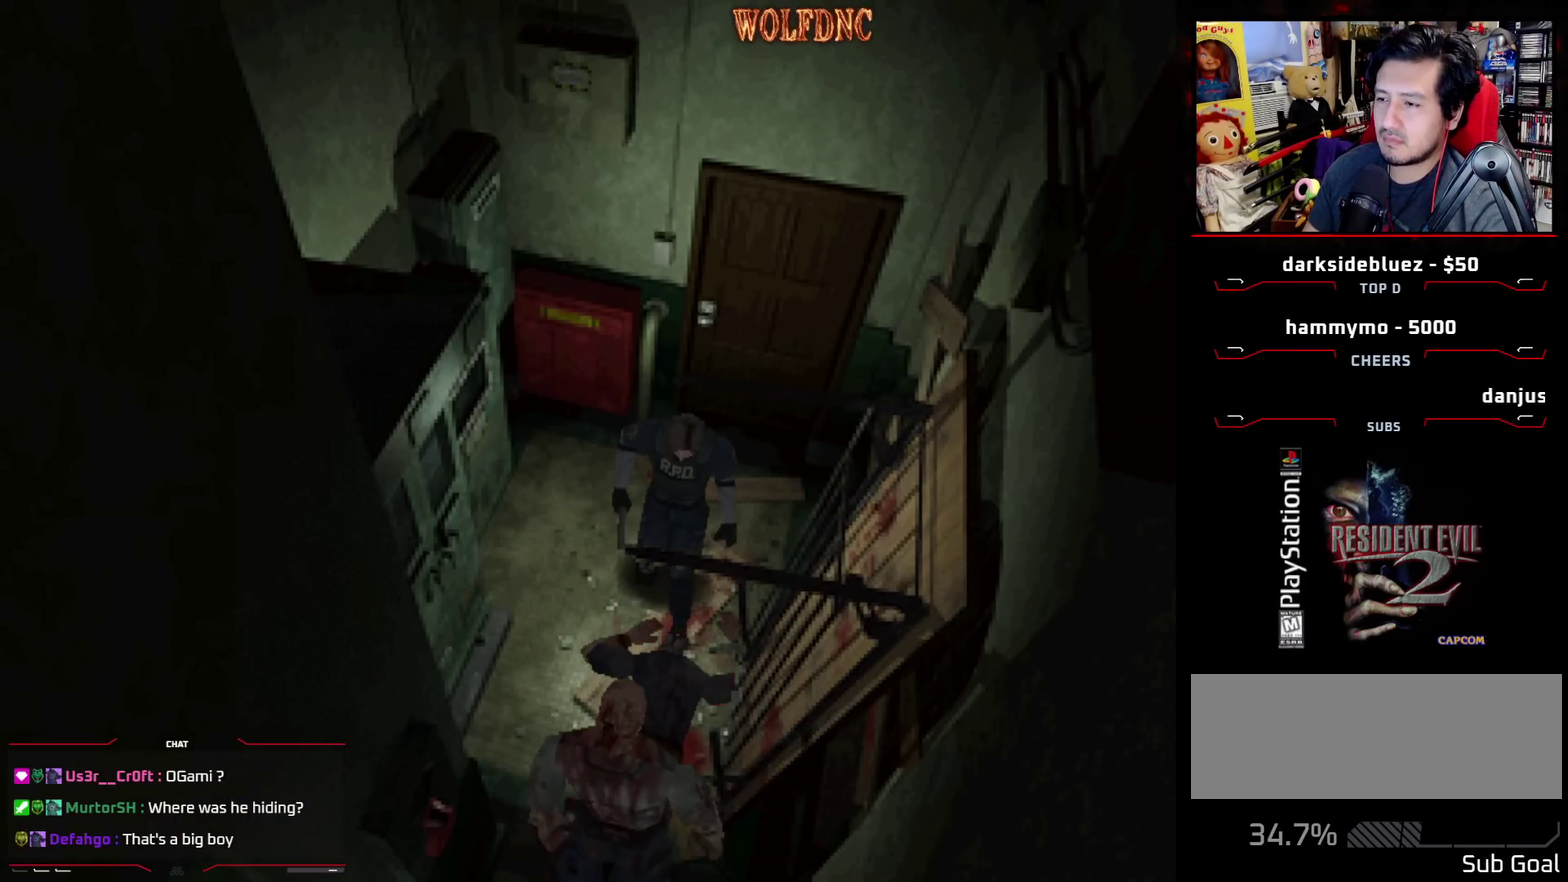
{"buttons": ["CROSS", "R1"], "events": []}
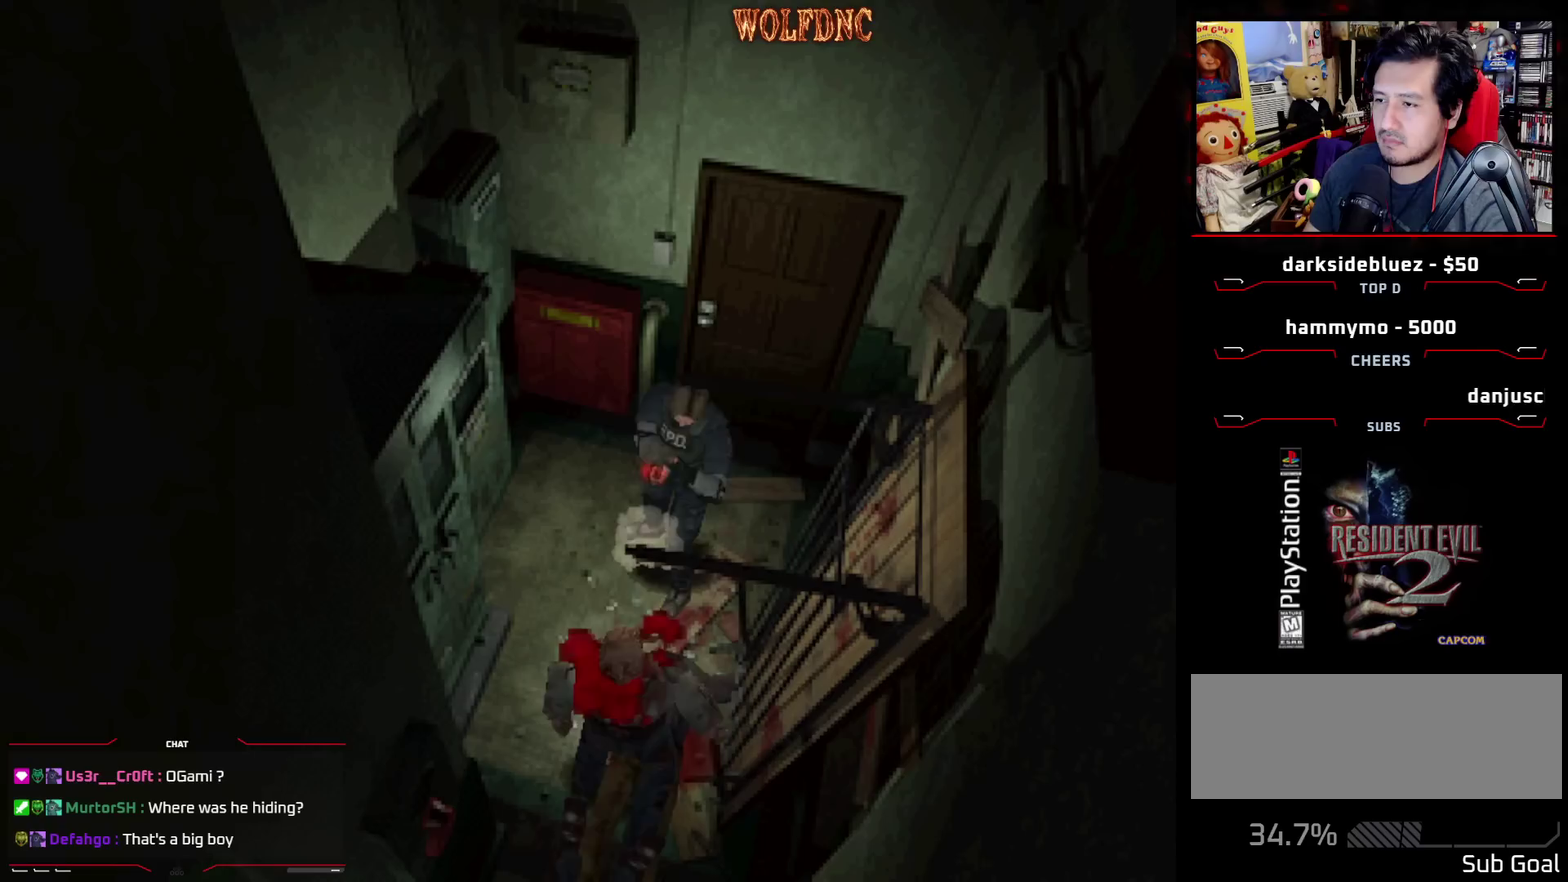
{"buttons": [], "events": [[250, "R1", "up"], [300, "R1", "down"], [350, "R1", "up"], [400, "CROSS", "up"]]}
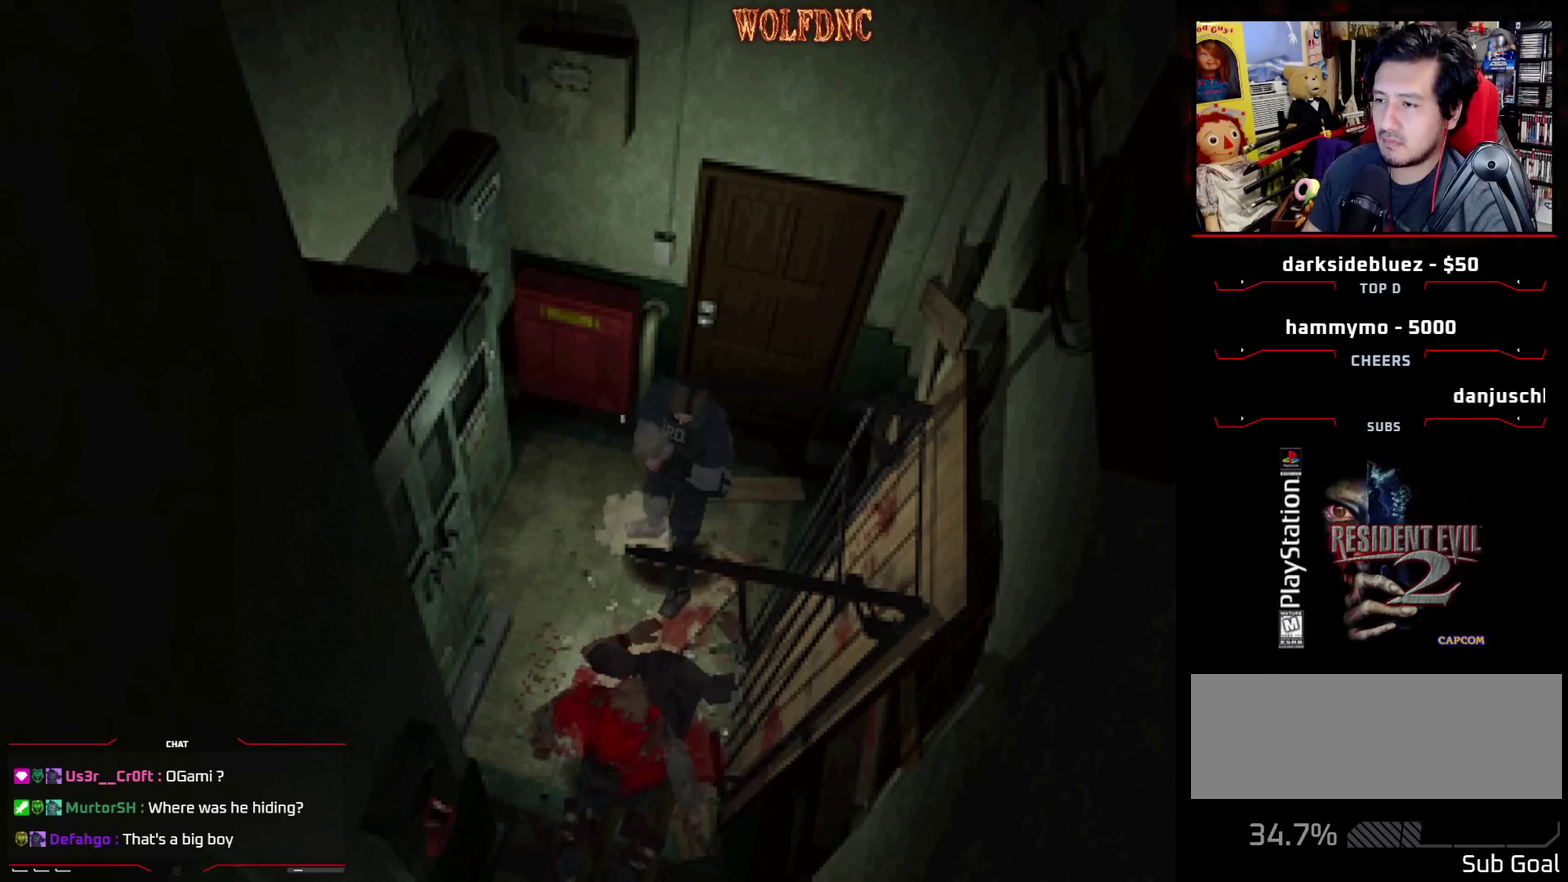
{"buttons": ["DPAD_RIGHT"], "events": [[500, "DPAD_RIGHT", "down"]]}
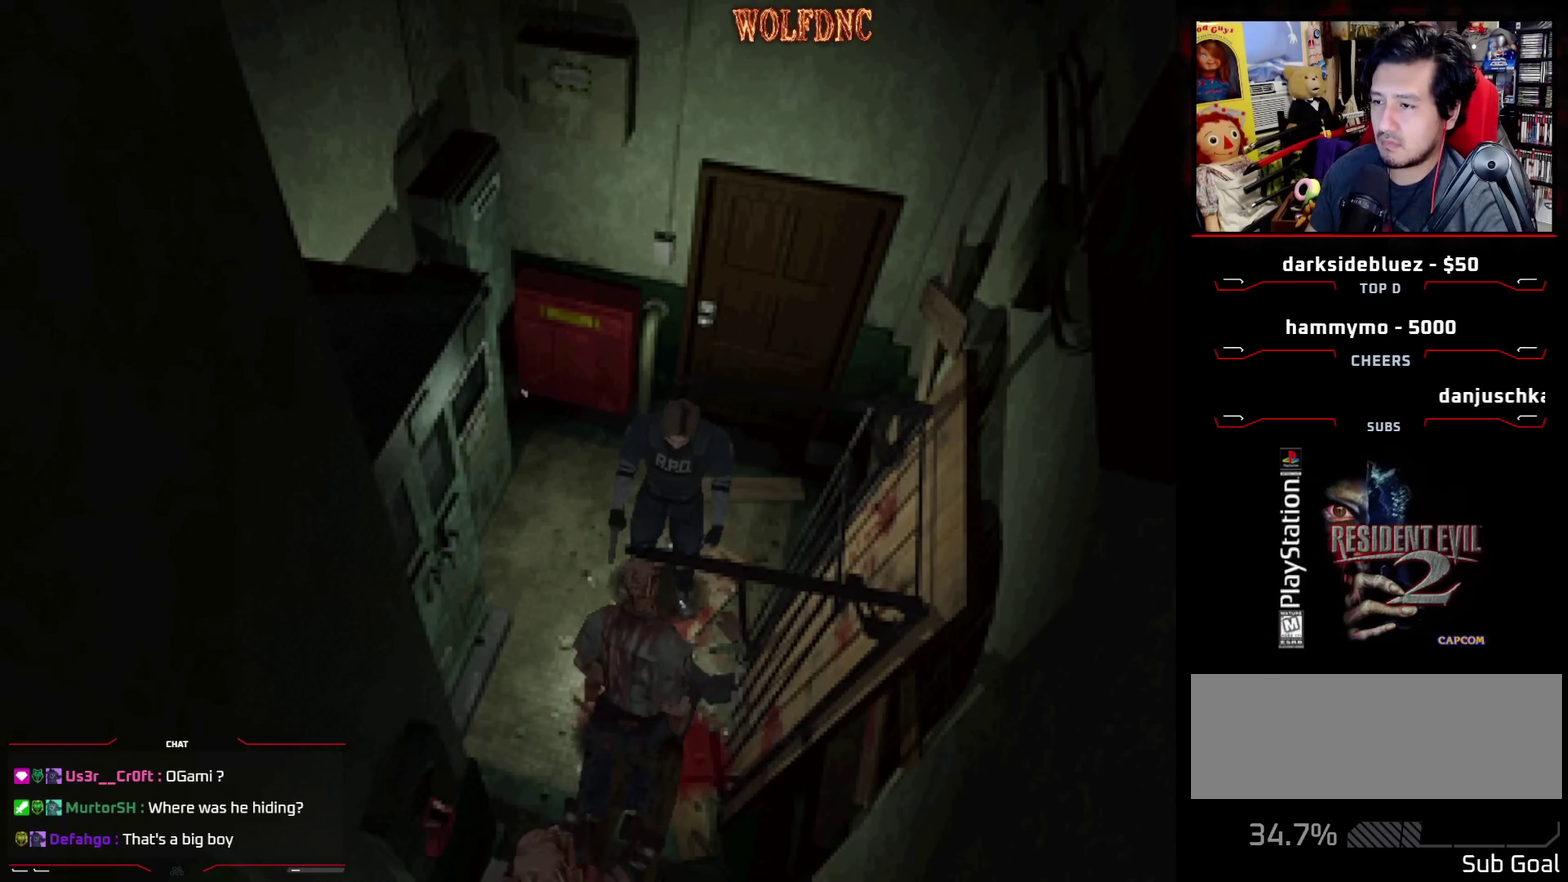
{"buttons": ["DPAD_DOWN"], "events": [[150, "DPAD_RIGHT", "up"], [200, "DPAD_DOWN", "down"]]}
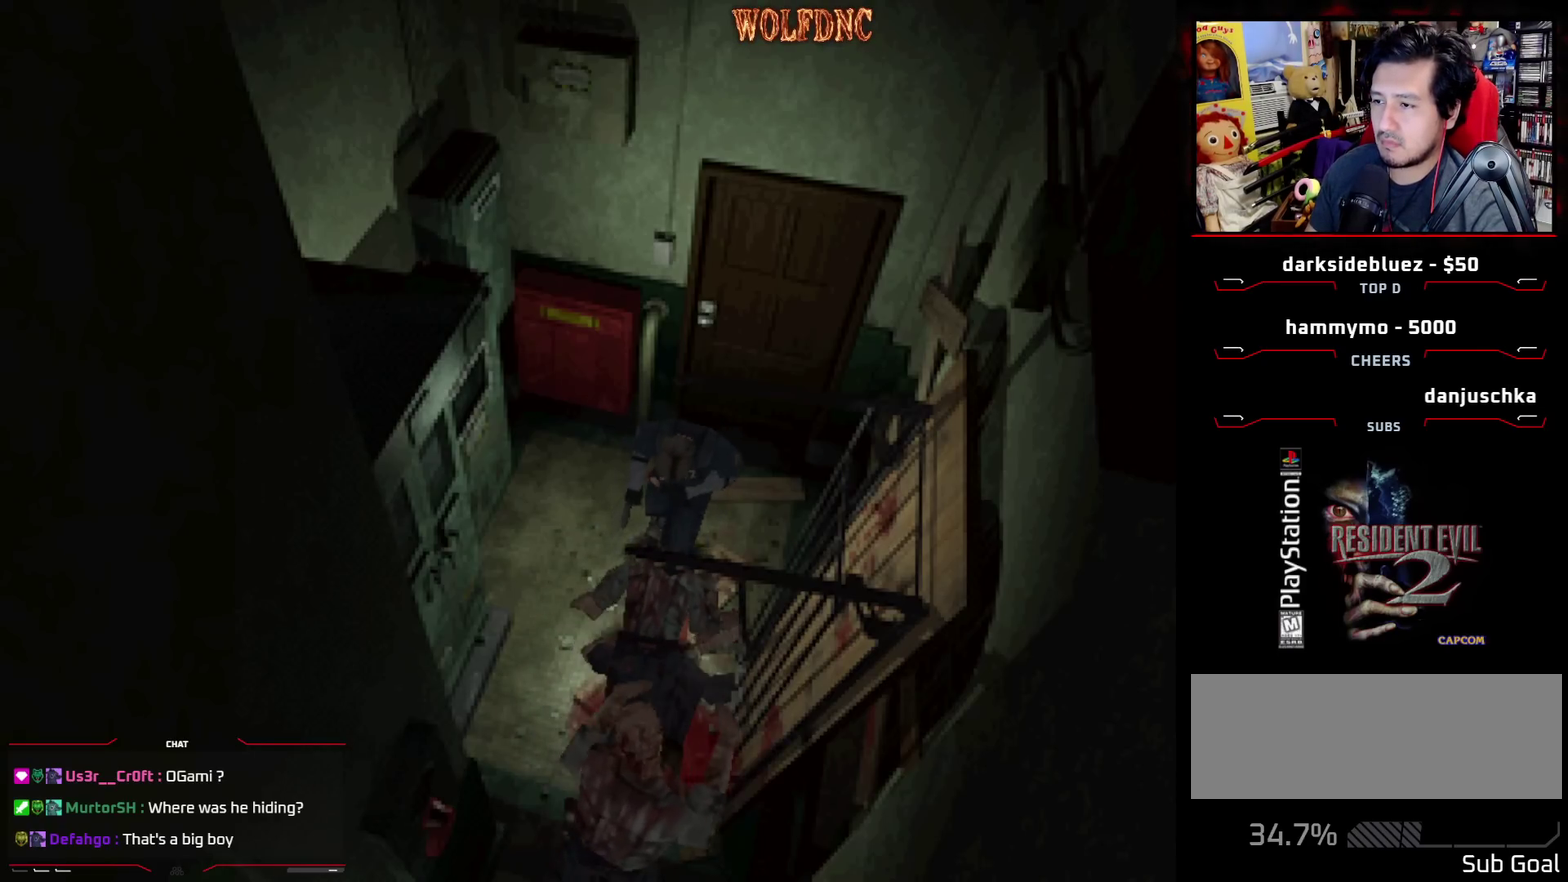
{"buttons": ["DPAD_DOWN"], "events": []}
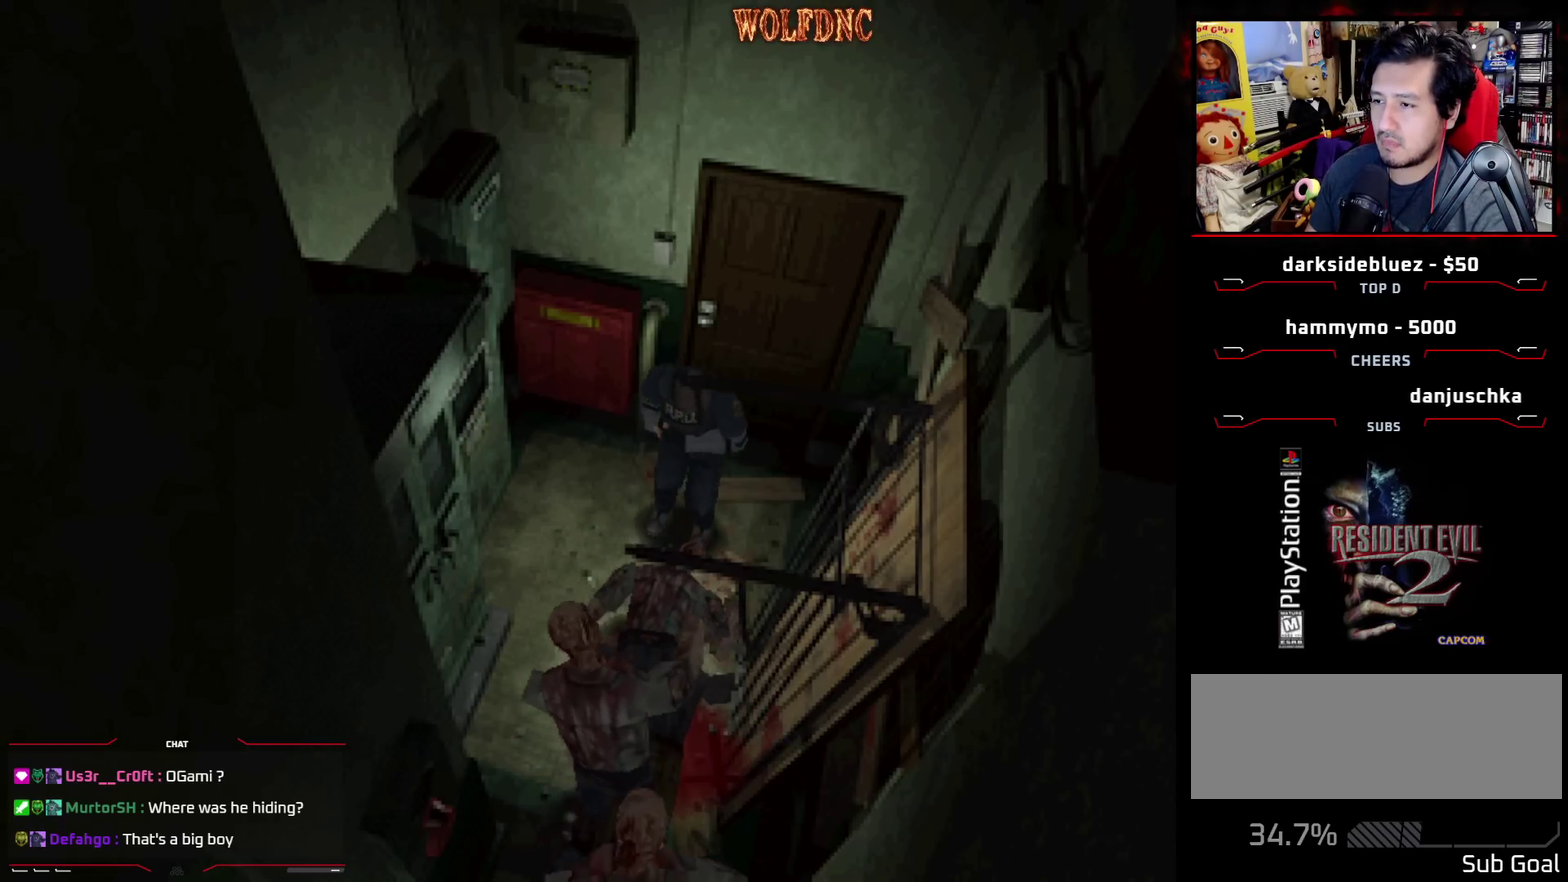
{"buttons": ["CROSS", "R1"], "events": [[83, "R1", "down"], [133, "DPAD_DOWN", "up"], [217, "CROSS", "down"]]}
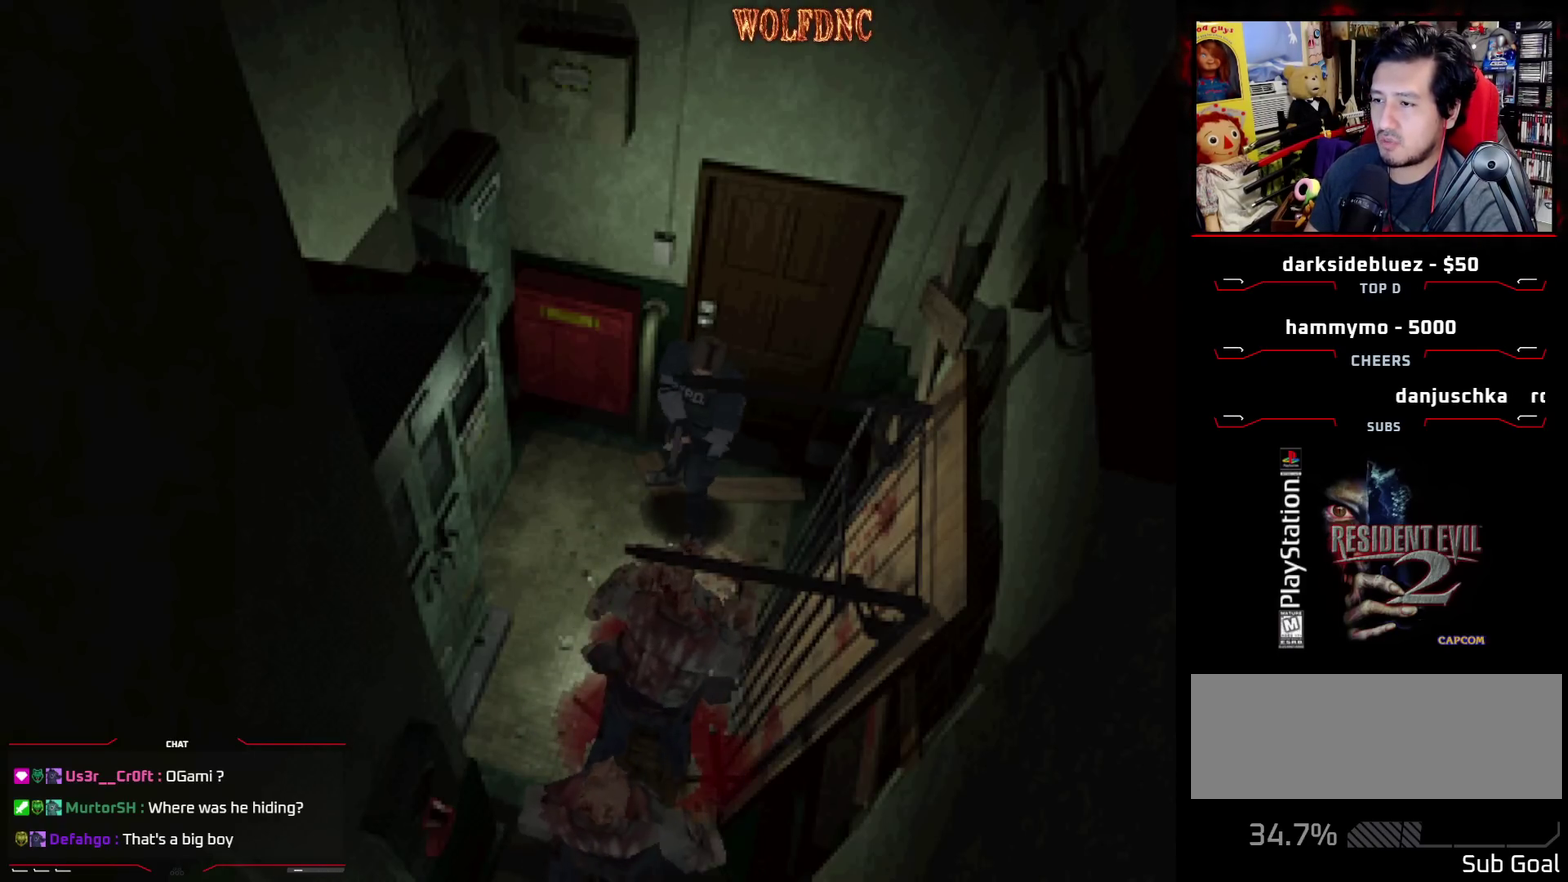
{"buttons": ["CROSS"], "events": [[183, "R1", "up"], [233, "R1", "down"], [283, "R1", "up"], [333, "R1", "down"], [383, "R1", "up"]]}
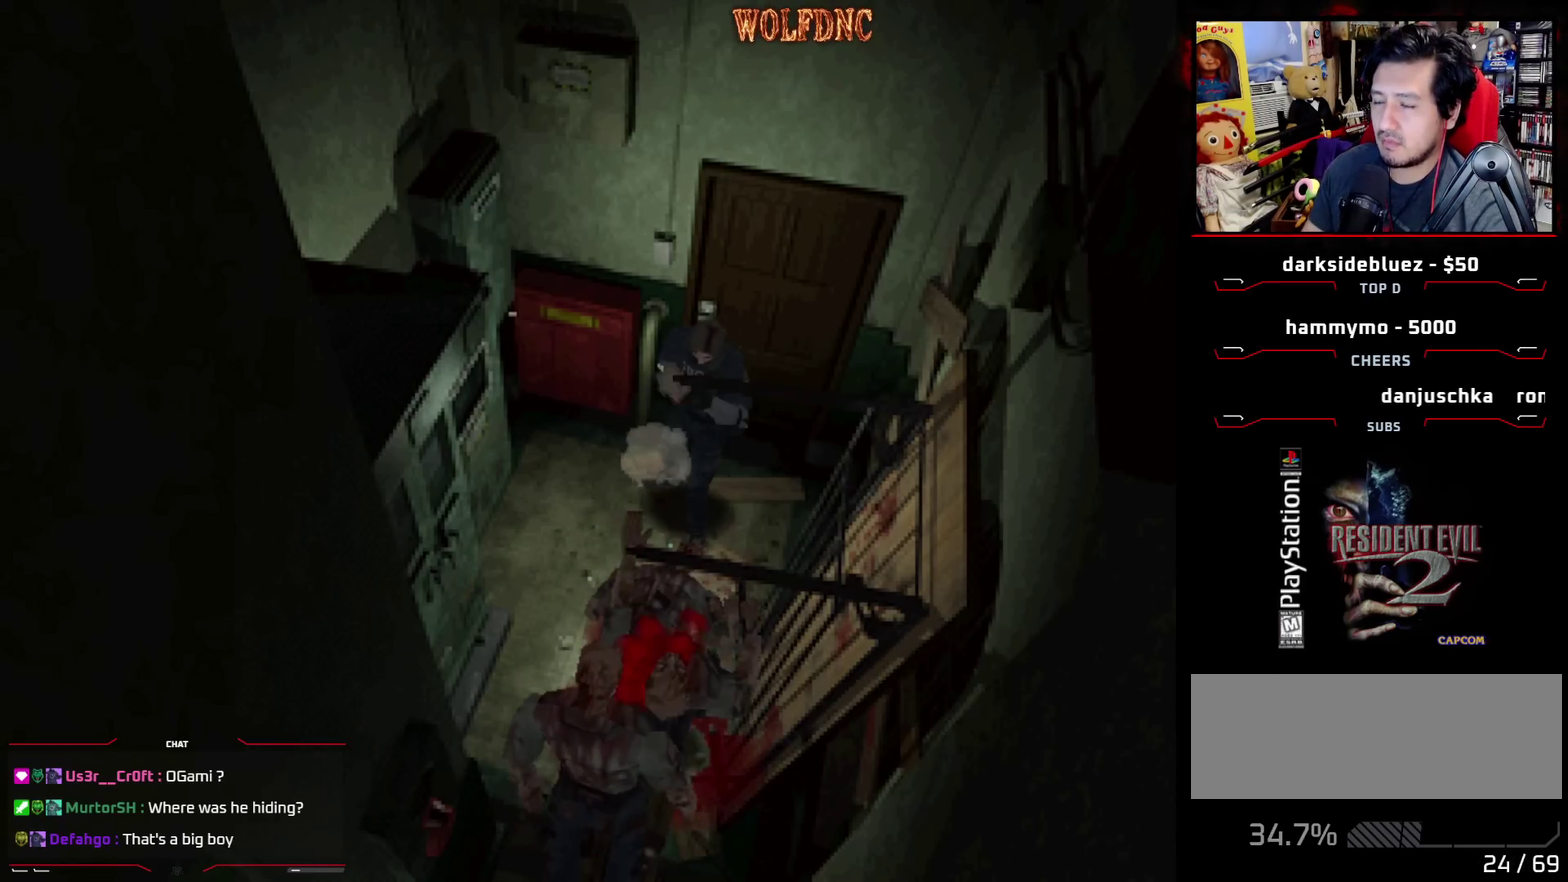
{"buttons": ["CROSS", "R1"], "events": [[17, "R1", "down"], [67, "R1", "up"], [117, "R1", "down"], [250, "R1", "up"], [300, "R1", "down"], [350, "R1", "up"], [483, "R1", "down"]]}
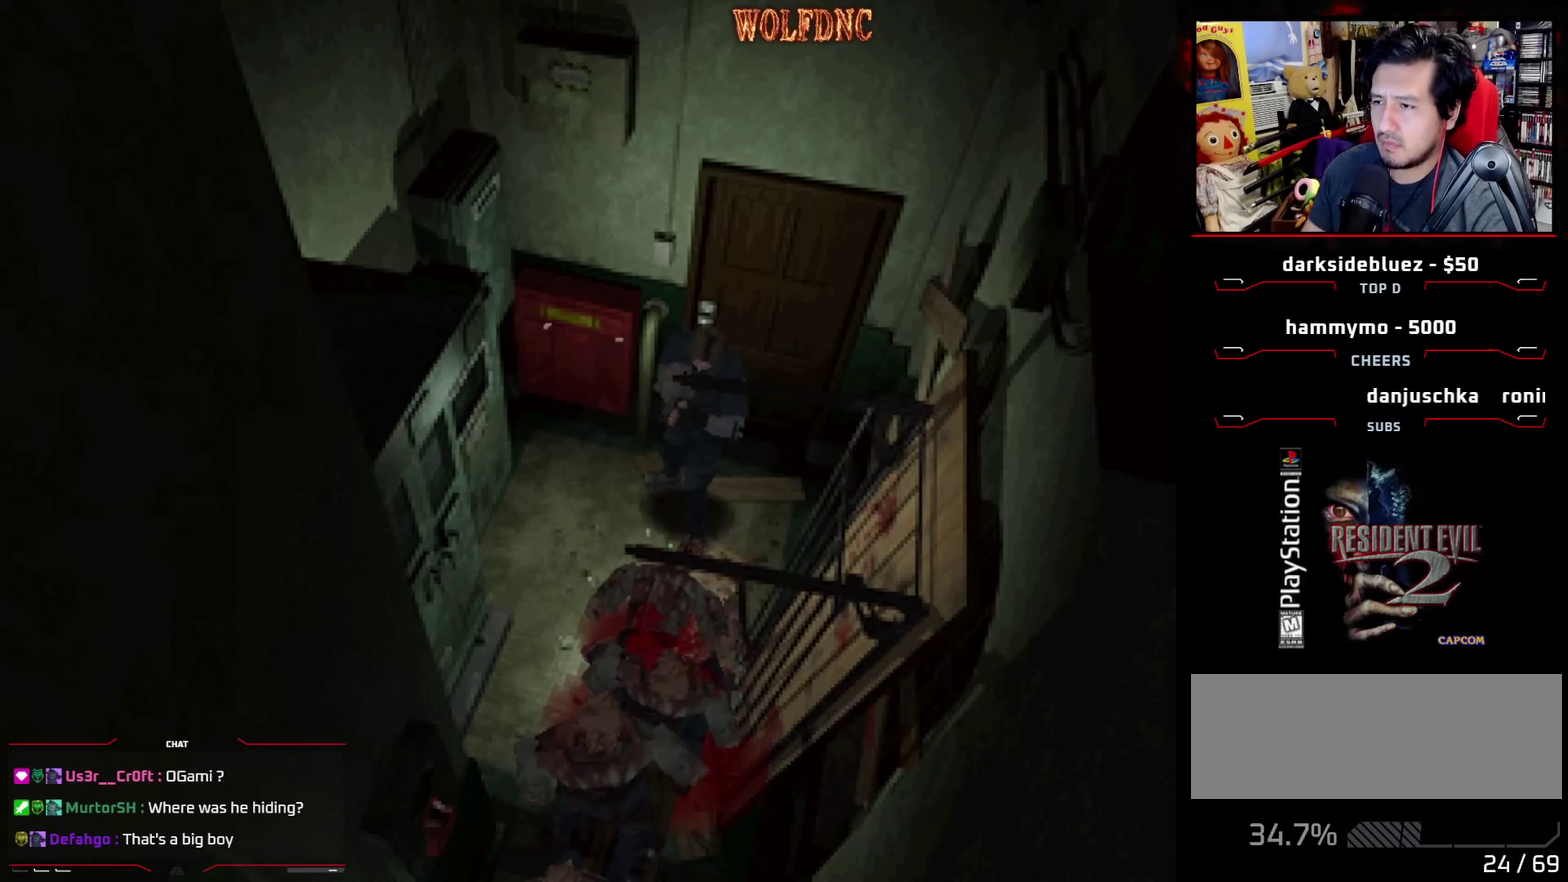
{"buttons": ["CROSS"], "events": [[33, "R1", "up"], [83, "R1", "down"], [133, "R1", "up"], [183, "R1", "down"], [317, "R1", "up"], [367, "R1", "down"], [500, "R1", "up"]]}
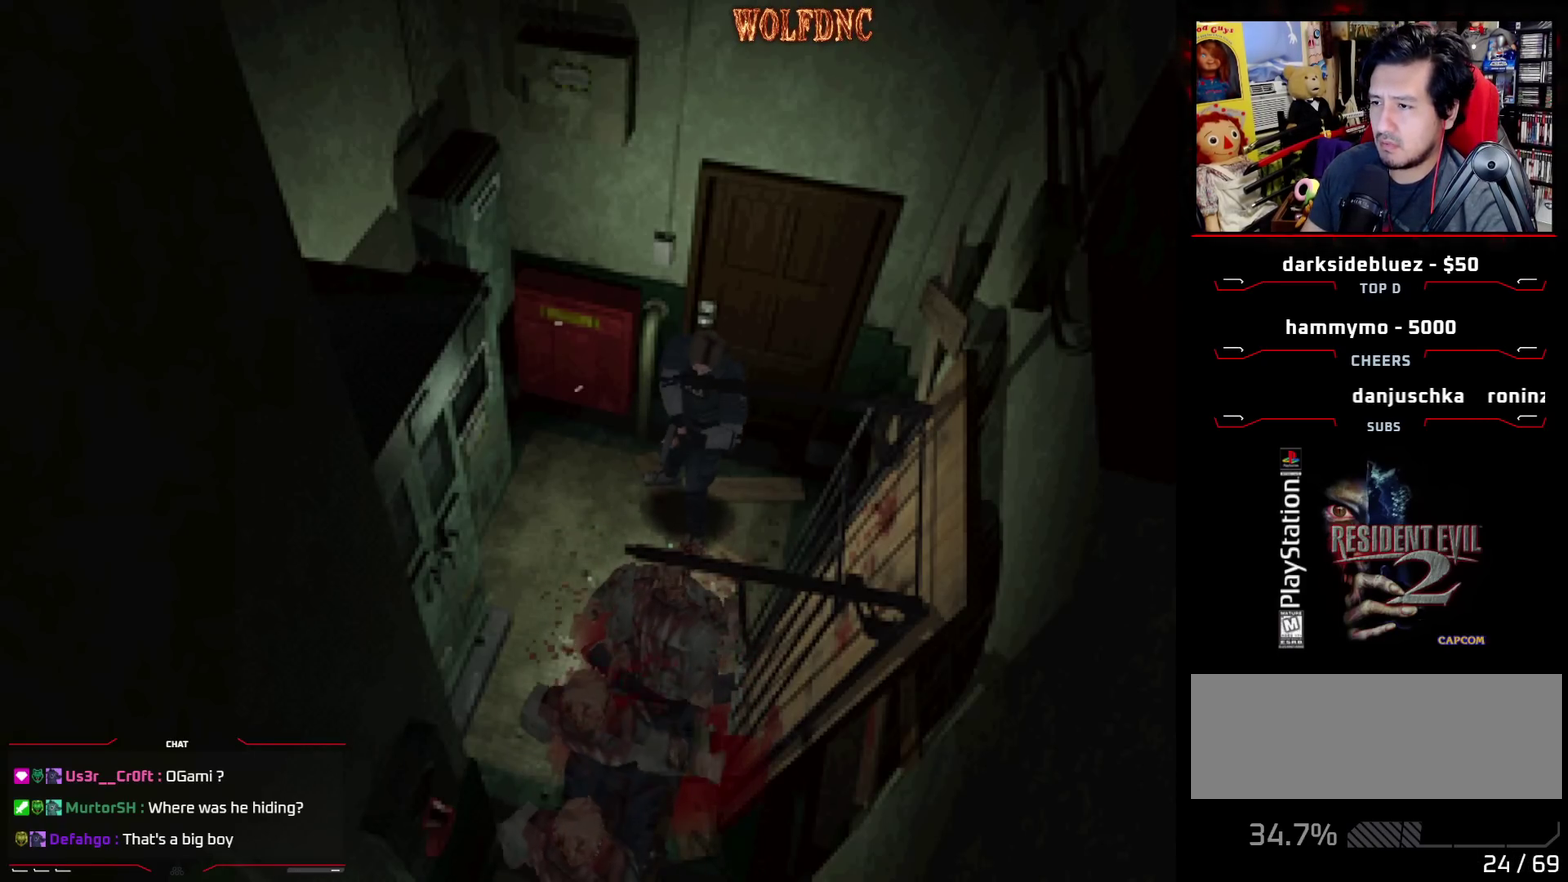
{"buttons": ["CROSS"], "events": [[150, "R1", "down"], [283, "R1", "up"], [333, "R1", "down"], [383, "R1", "up"]]}
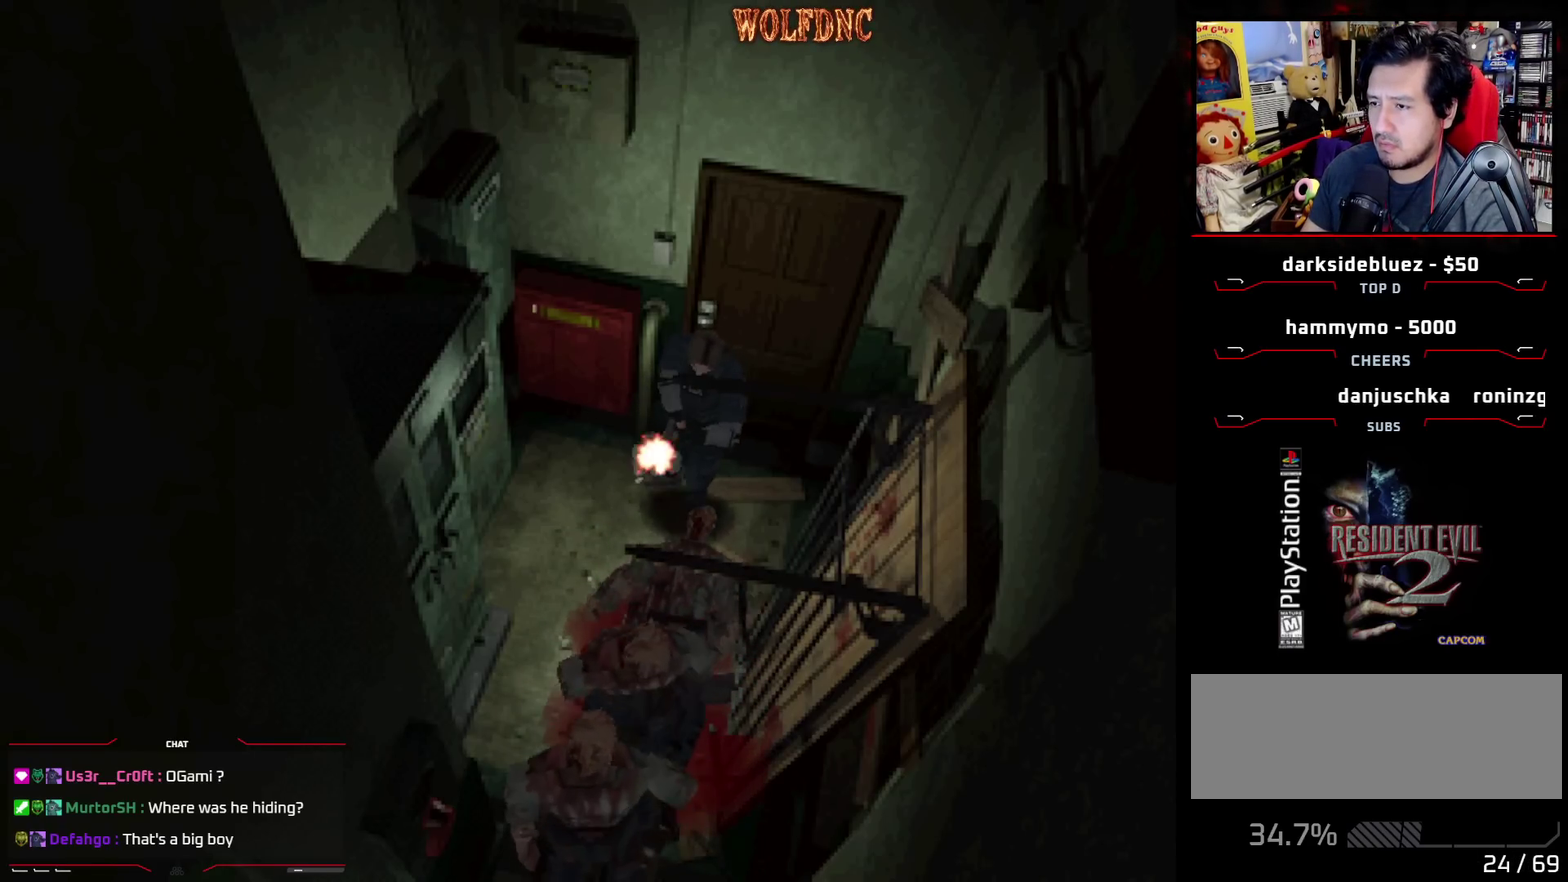
{"buttons": ["CROSS", "R1"], "events": [[17, "R1", "down"], [67, "R1", "up"], [117, "R1", "down"]]}
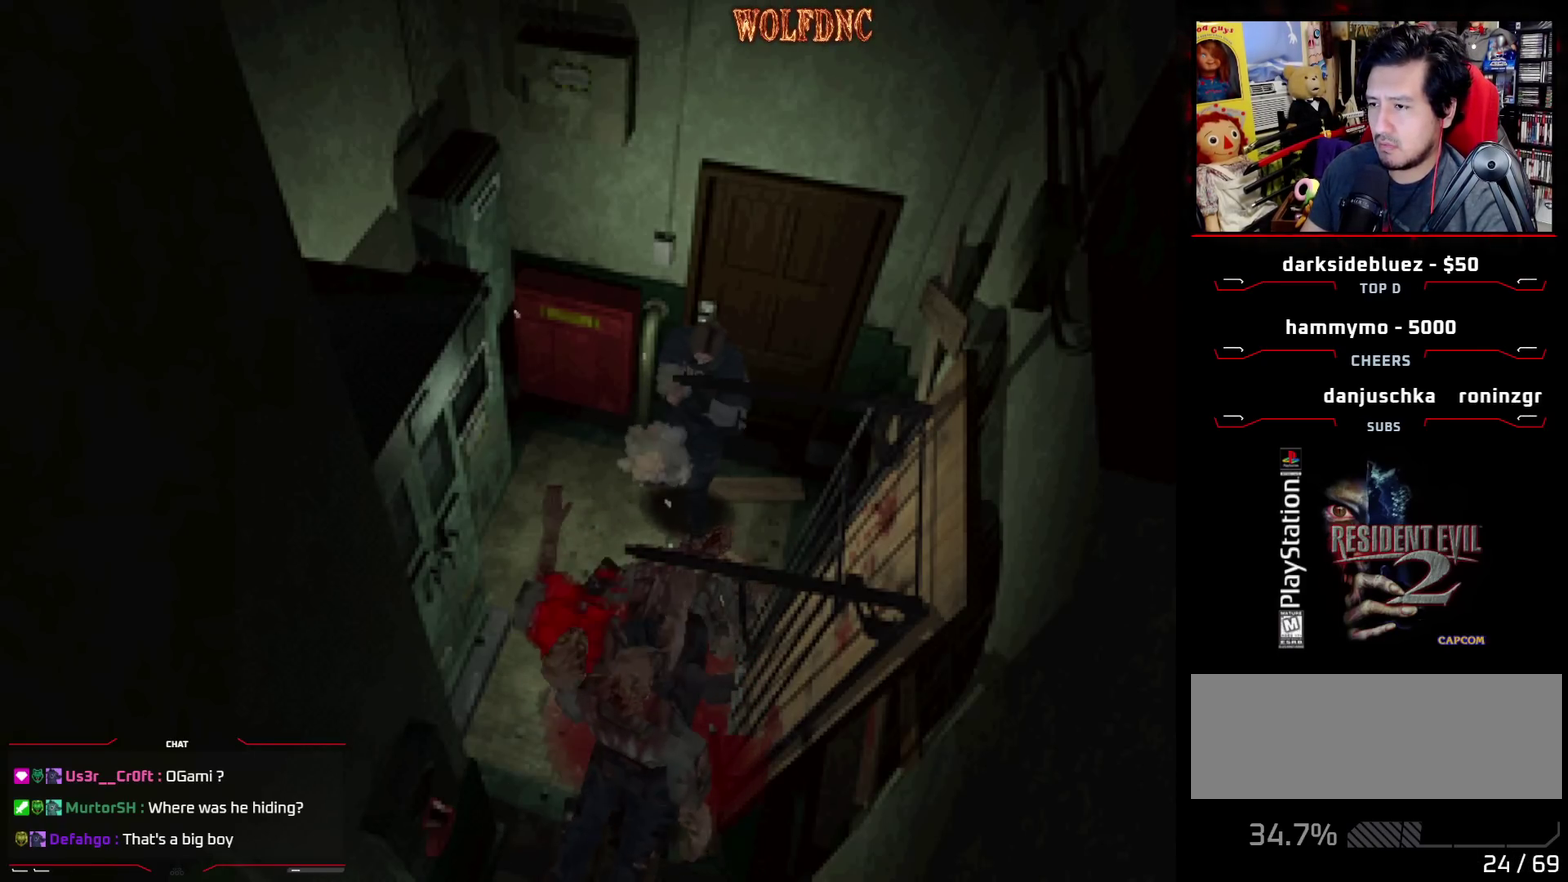
{"buttons": ["CIRCLE"], "events": [[33, "R1", "up"], [133, "CROSS", "up"], [317, "DPAD_DOWN", "down"], [500, "CIRCLE", "down"], [500, "DPAD_DOWN", "up"]]}
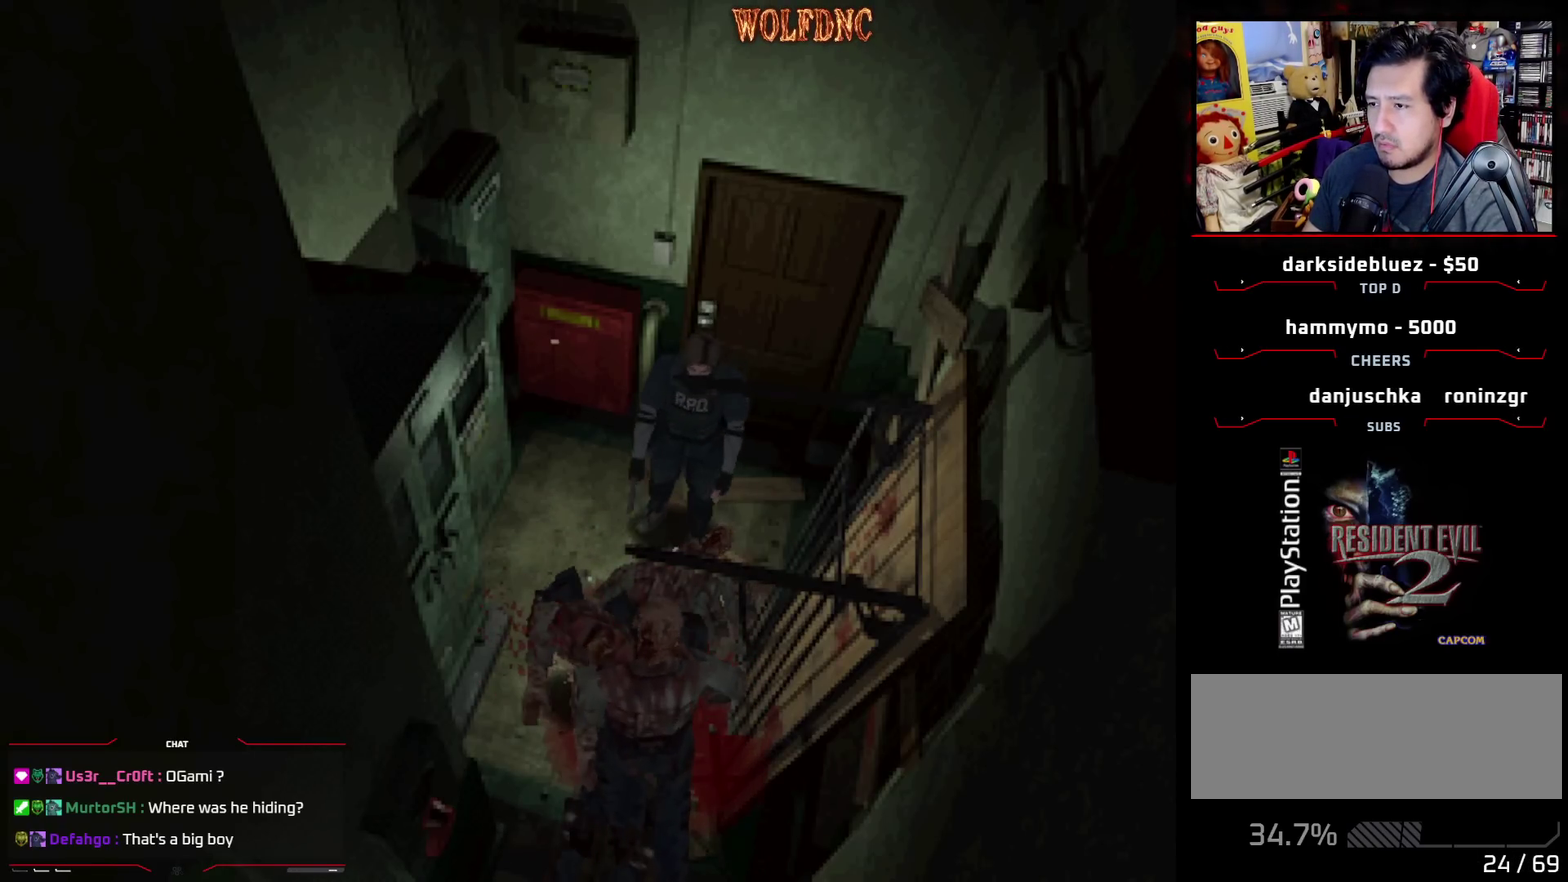
{"buttons": [], "events": [[50, "CIRCLE", "up"], [150, "CIRCLE", "down"], [200, "CIRCLE", "up"]]}
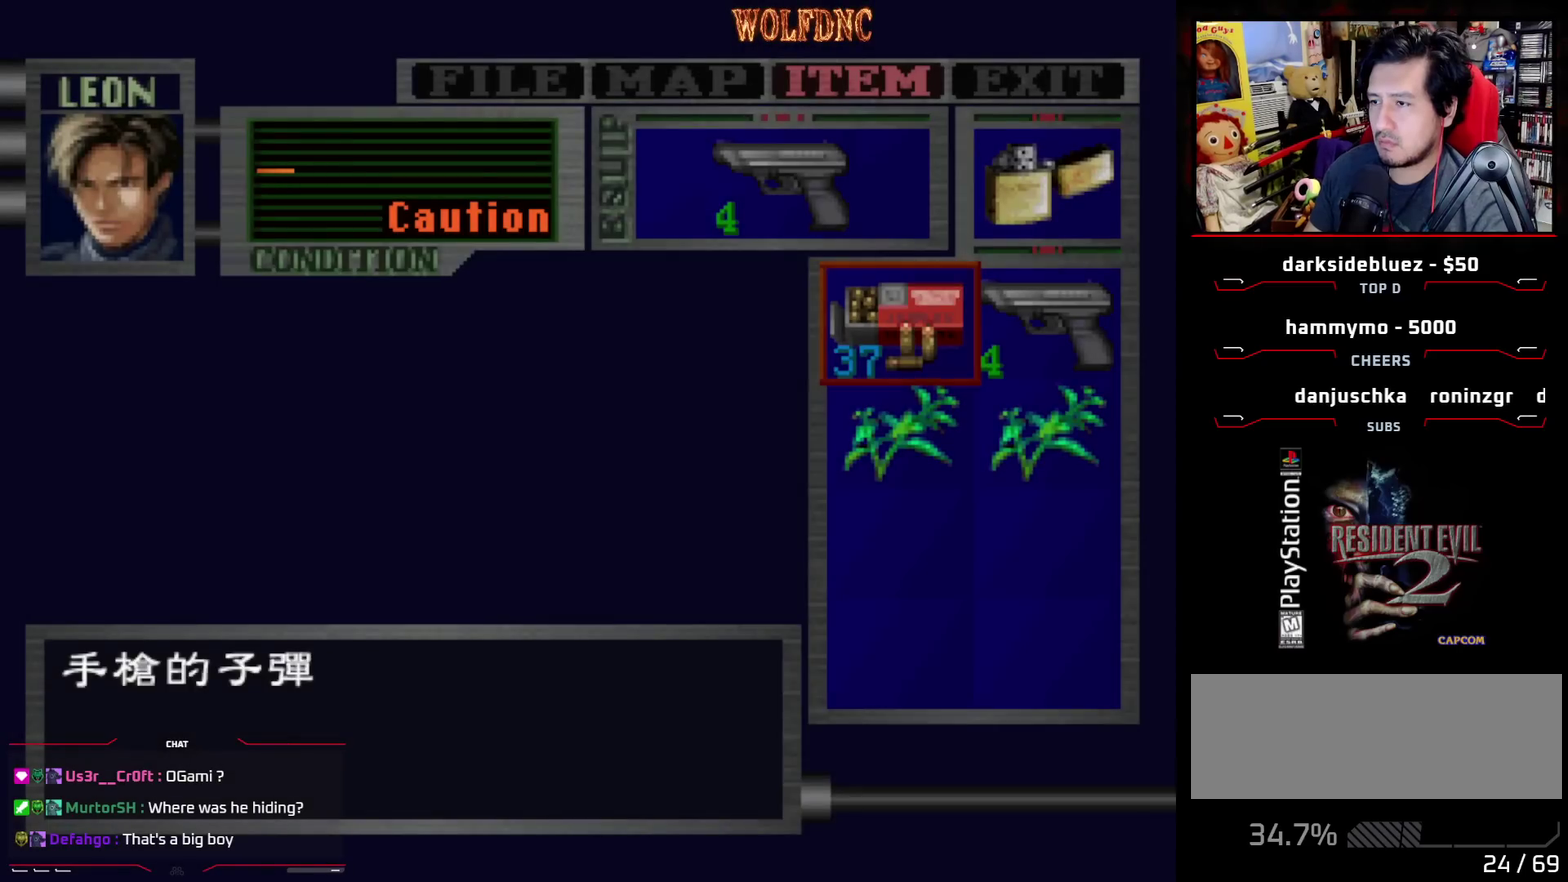
{"buttons": ["CROSS", "DPAD_RIGHT"], "events": [[17, "CROSS", "down"], [167, "CROSS", "up"], [200, "DPAD_DOWN", "down"], [250, "DPAD_DOWN", "up"], [300, "DPAD_DOWN", "down"], [400, "CROSS", "down"], [400, "DPAD_DOWN", "up"], [450, "DPAD_RIGHT", "down"]]}
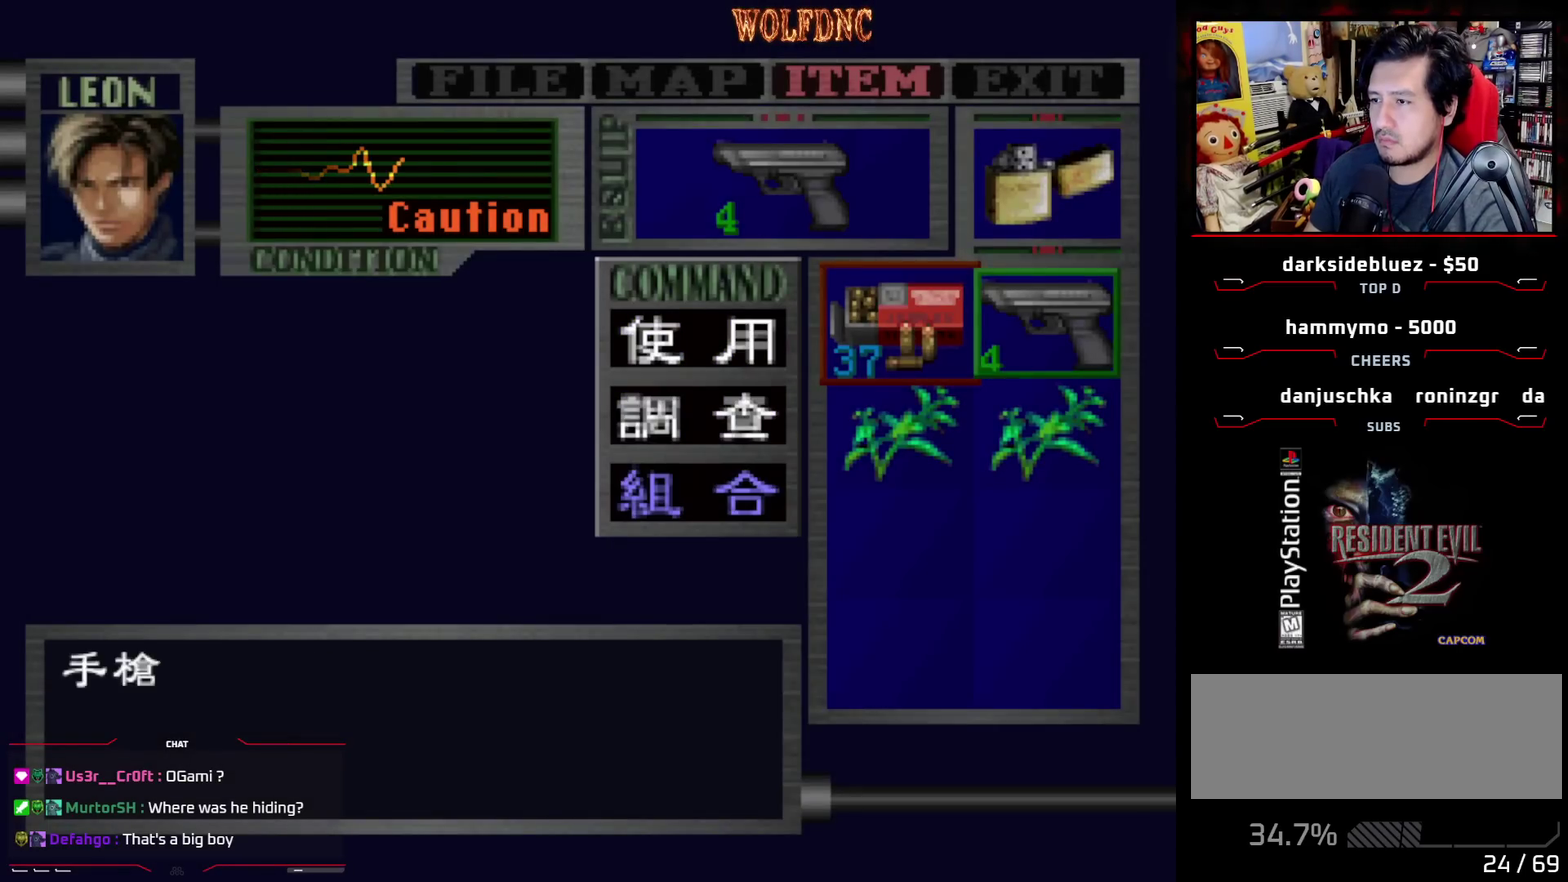
{"buttons": ["CIRCLE"], "events": [[33, "DPAD_RIGHT", "up"], [83, "CROSS", "up"], [467, "CIRCLE", "down"]]}
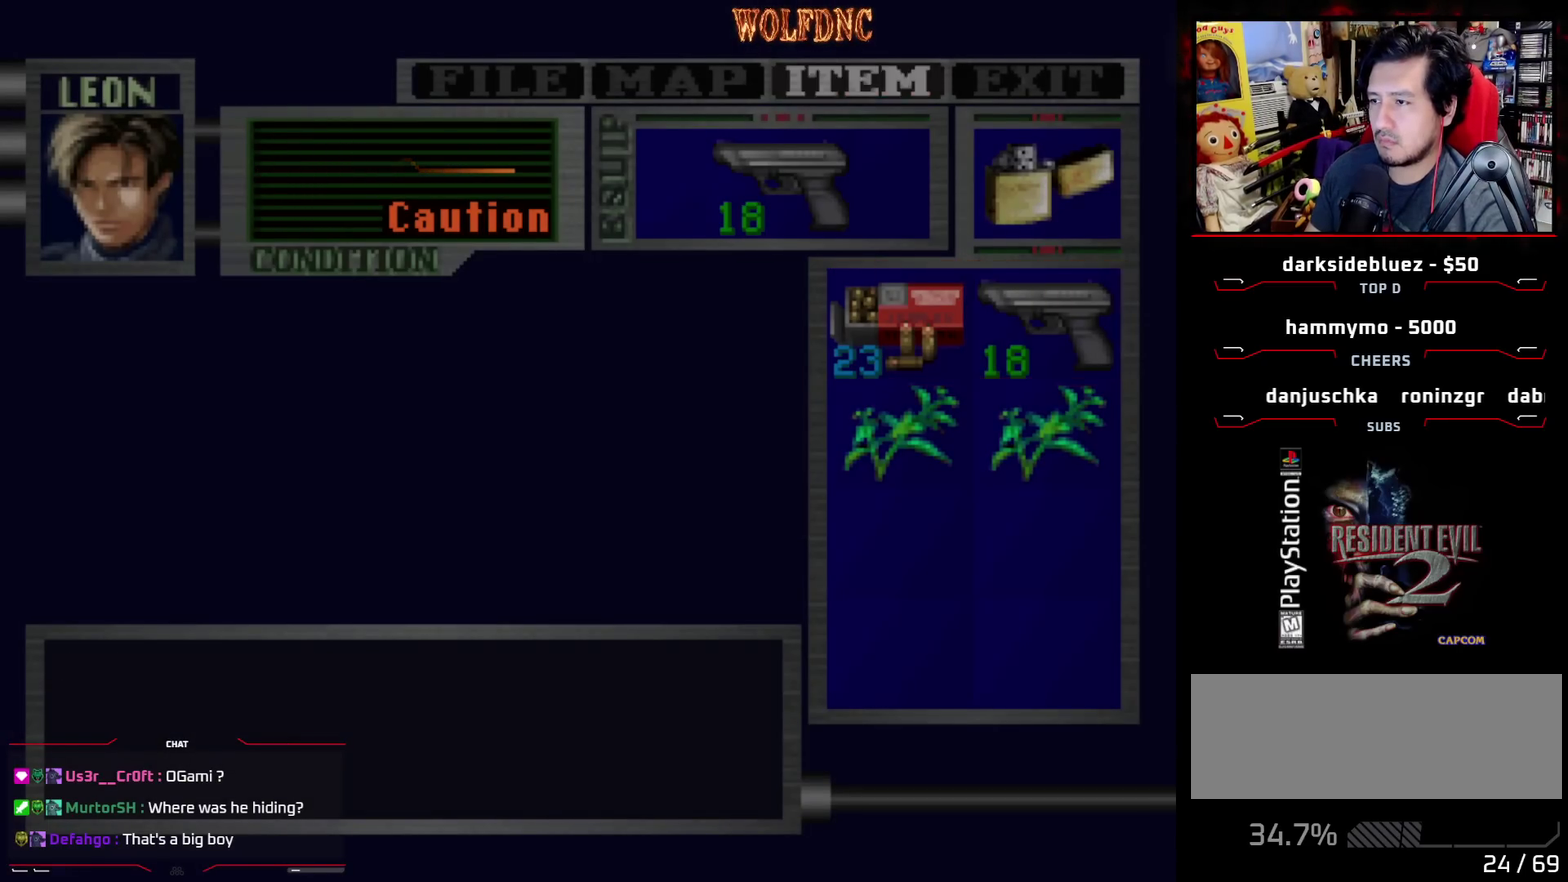
{"buttons": ["CROSS", "R1", "DPAD_LEFT"], "events": [[133, "R1", "down"], [200, "CIRCLE", "up"], [233, "CROSS", "down"], [333, "DPAD_LEFT", "down"]]}
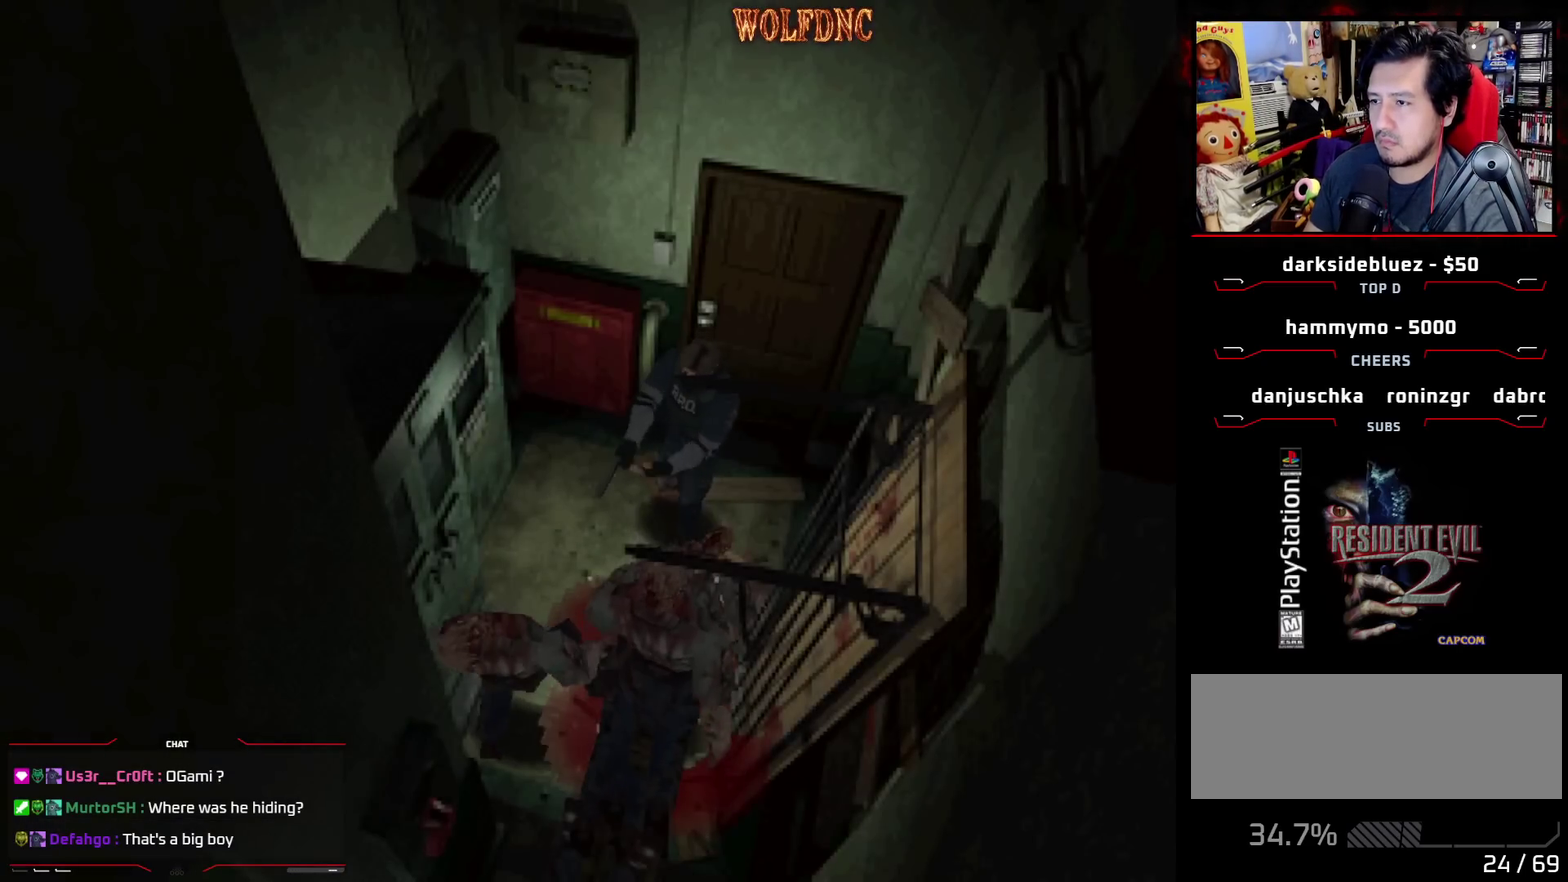
{"buttons": ["CROSS", "R1", "DPAD_LEFT"], "events": [[67, "DPAD_LEFT", "up"], [250, "DPAD_LEFT", "down"], [350, "R1", "up"], [400, "R1", "down"]]}
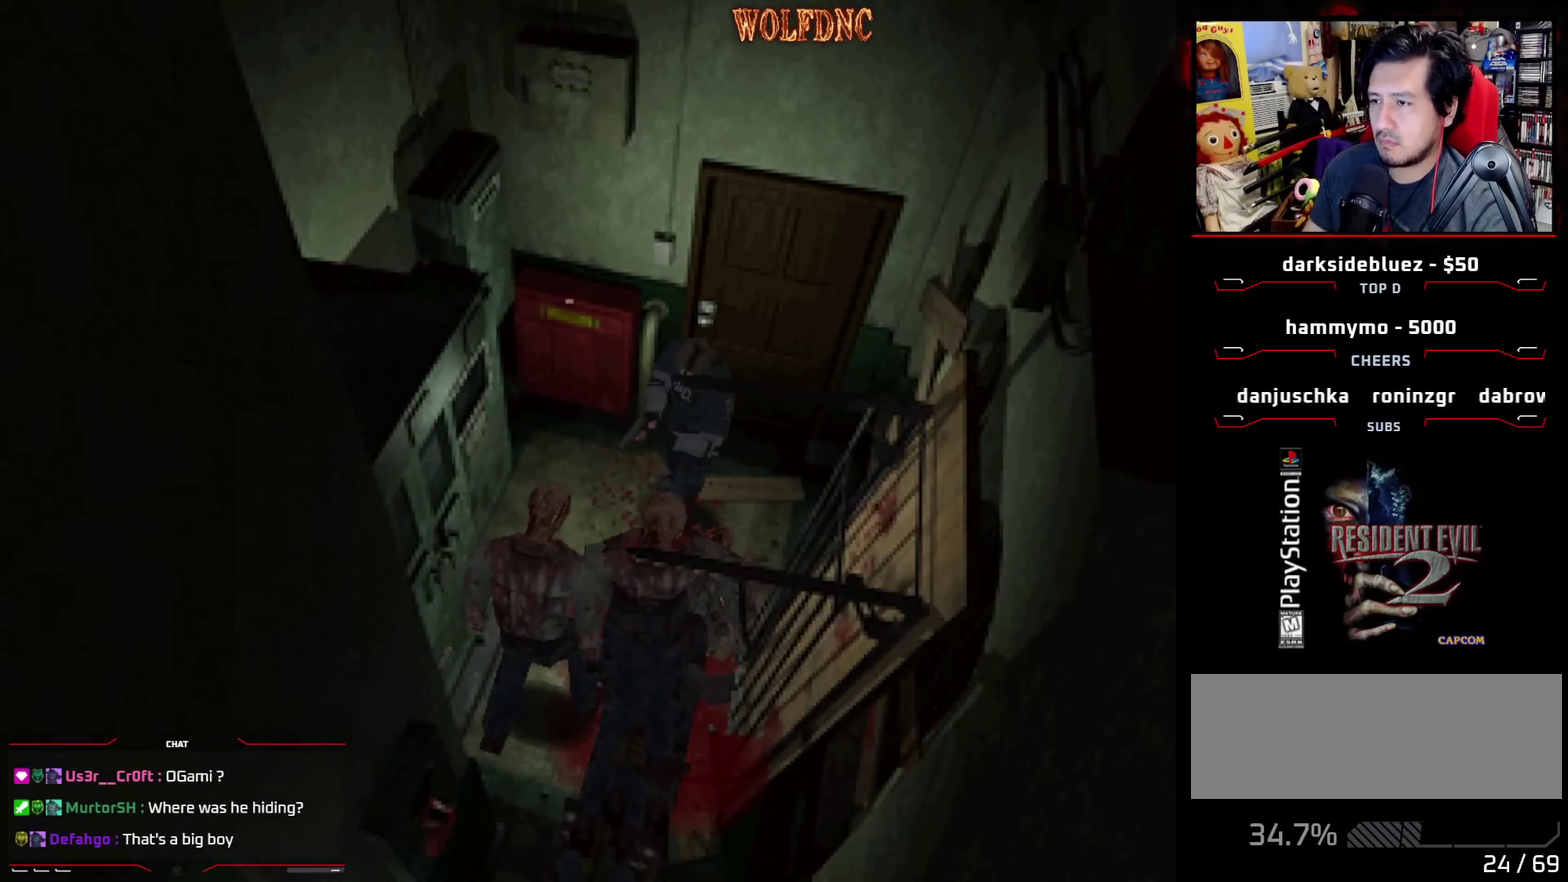
{"buttons": ["CROSS", "R1"], "events": [[33, "R1", "up"], [83, "R1", "down"], [133, "R1", "up"], [267, "R1", "down"], [317, "R1", "up"], [367, "DPAD_LEFT", "up"], [367, "R1", "down"]]}
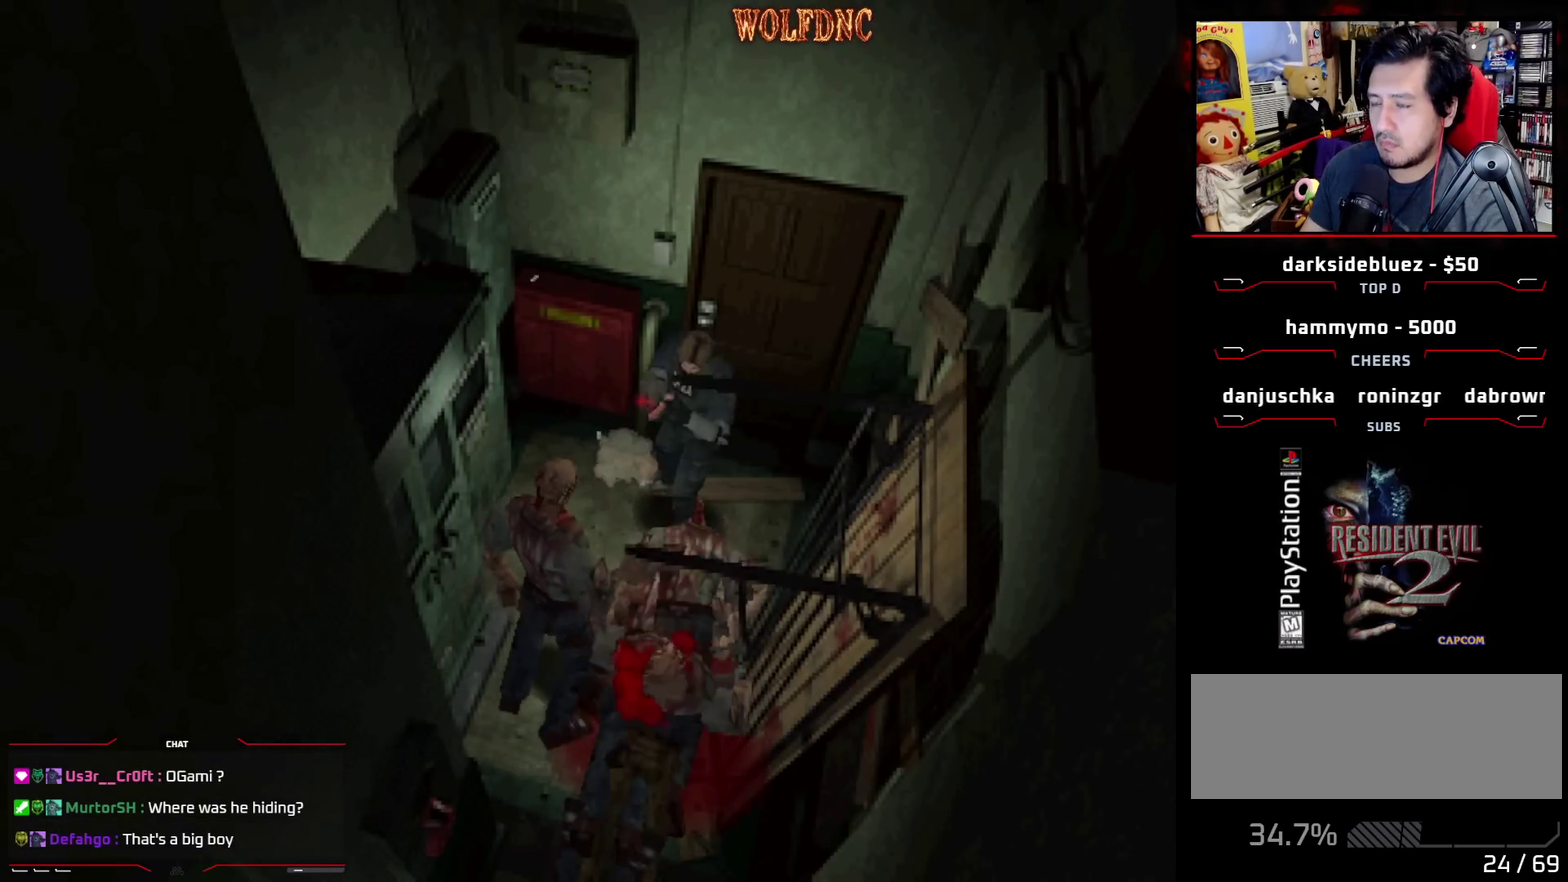
{"buttons": ["CROSS", "R1"], "events": [[200, "DPAD_LEFT", "down"], [233, "R1", "up"], [283, "R1", "down"], [383, "DPAD_LEFT", "up"]]}
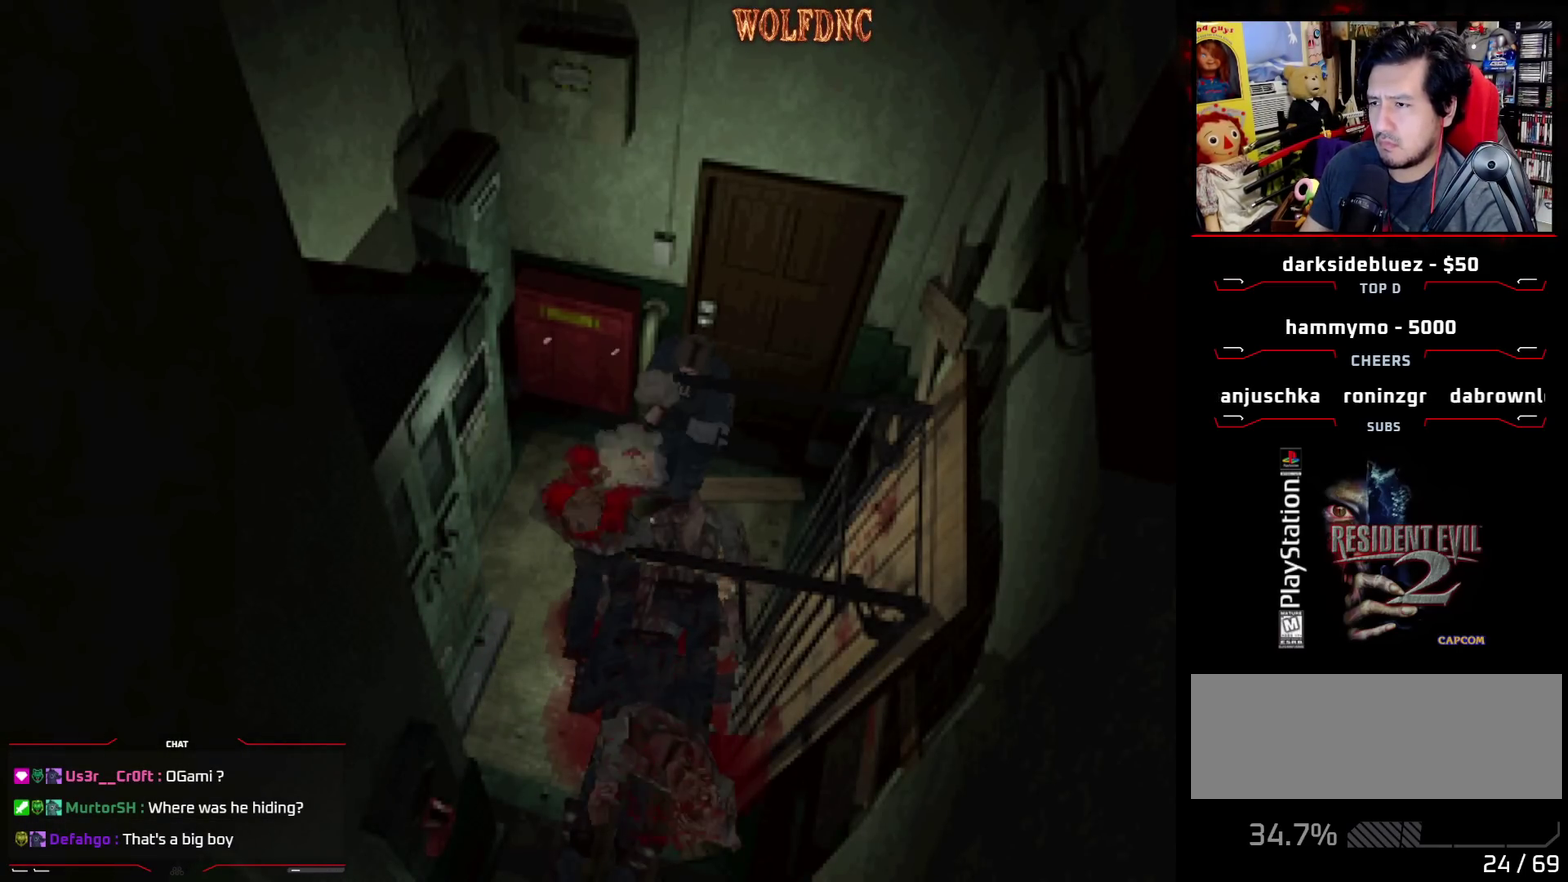
{"buttons": ["CROSS"], "events": [[17, "R1", "up"], [67, "R1", "down"], [117, "R1", "up"], [250, "R1", "down"], [300, "R1", "up"], [350, "R1", "down"], [483, "R1", "up"]]}
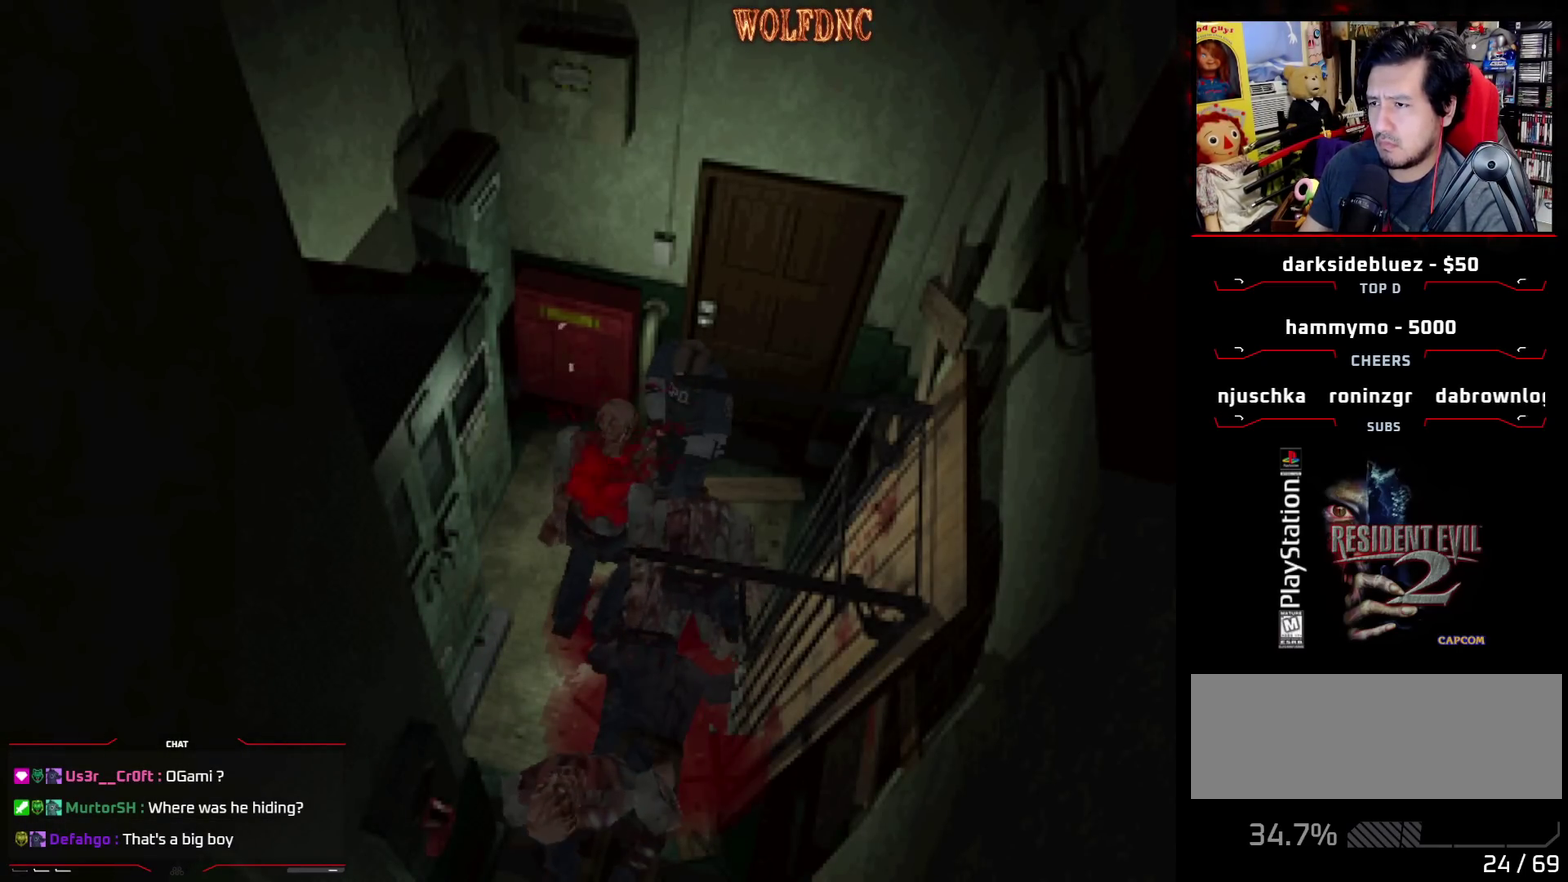
{"buttons": ["DPAD_RIGHT"], "events": [[33, "R1", "down"], [83, "DPAD_LEFT", "down"], [83, "R1", "up"], [133, "R1", "down"], [267, "CROSS", "up"], [450, "DPAD_LEFT", "up"], [450, "R1", "up"], [500, "DPAD_RIGHT", "down"]]}
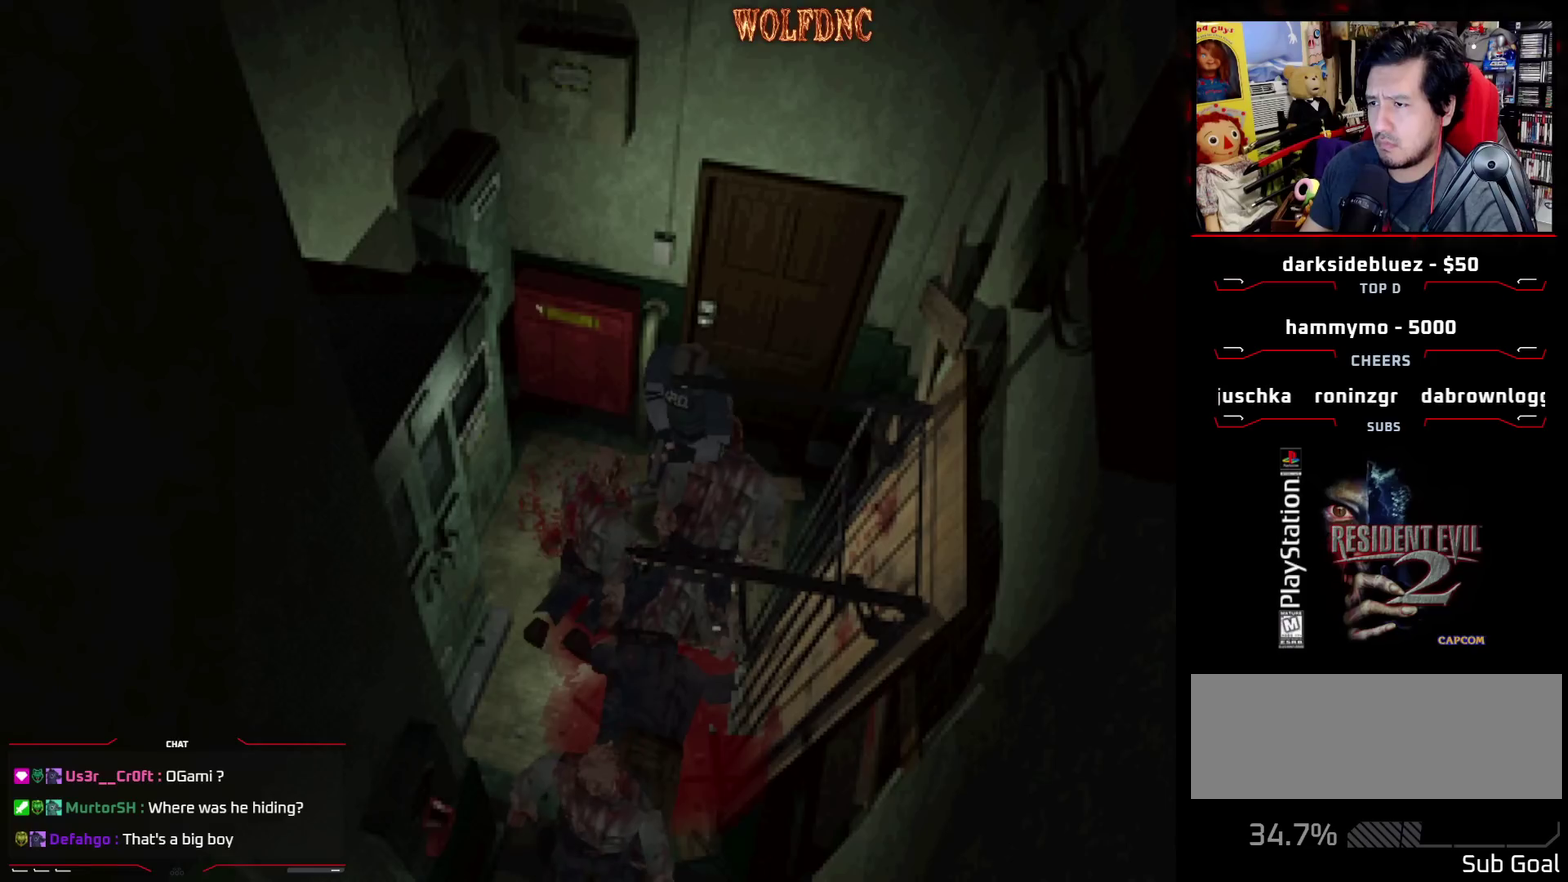
{"buttons": ["DPAD_RIGHT"], "events": []}
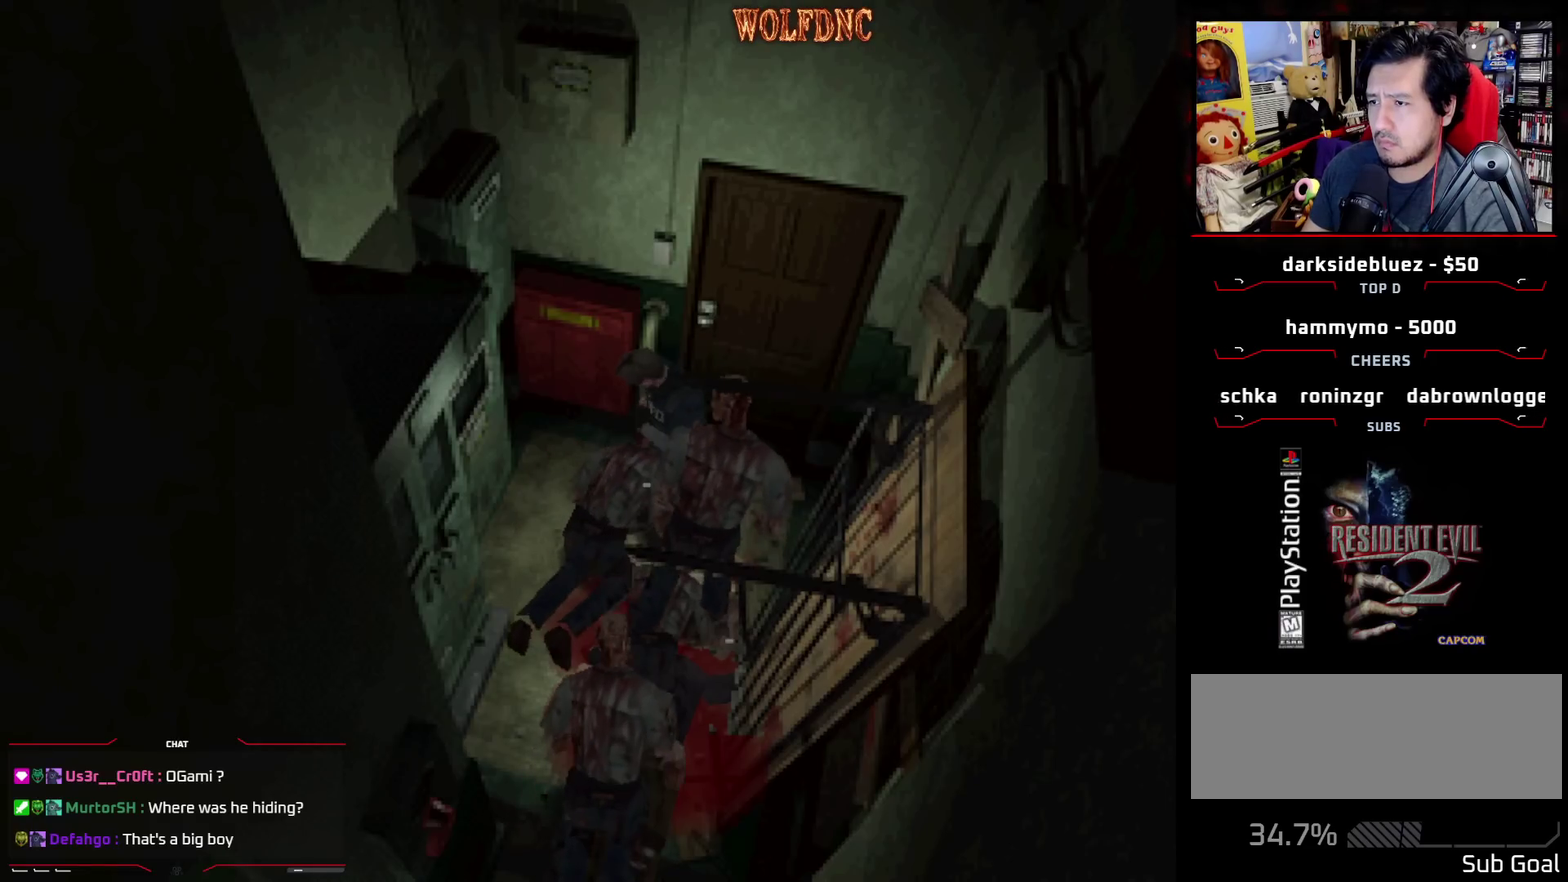
{"buttons": ["SQUARE", "DPAD_UP"], "events": [[167, "DPAD_UP", "down"], [217, "SQUARE", "down"], [483, "DPAD_RIGHT", "up"]]}